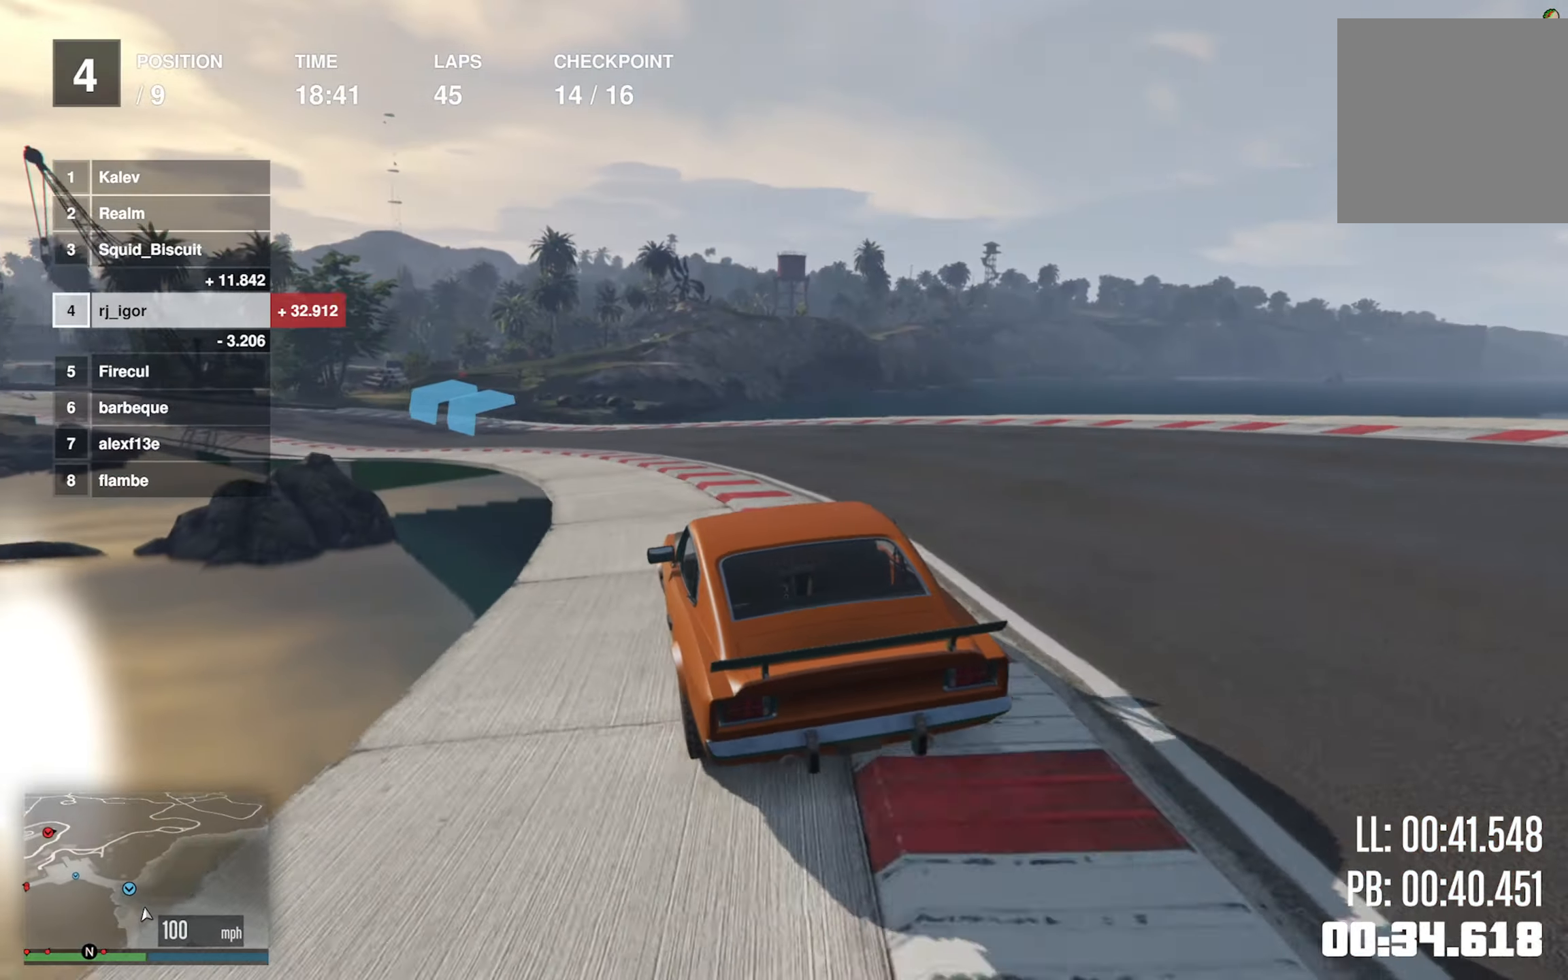
Gameplay with a controller (Xbox layout); each line is a JSON object with the inputs held at the frame after it. "events" lists button and stick changes between this image and that frame as [ms after this image, input, new state], when the widget could be followed in between. Not read: right_stick.
{"buttons": ["R2"], "left_stick": "center", "events": [[66, "left_stick", "center"], [116, "left_stick", "left"], [283, "left_stick", "center"], [333, "left_stick", "left"], [500, "left_stick", "center"]]}
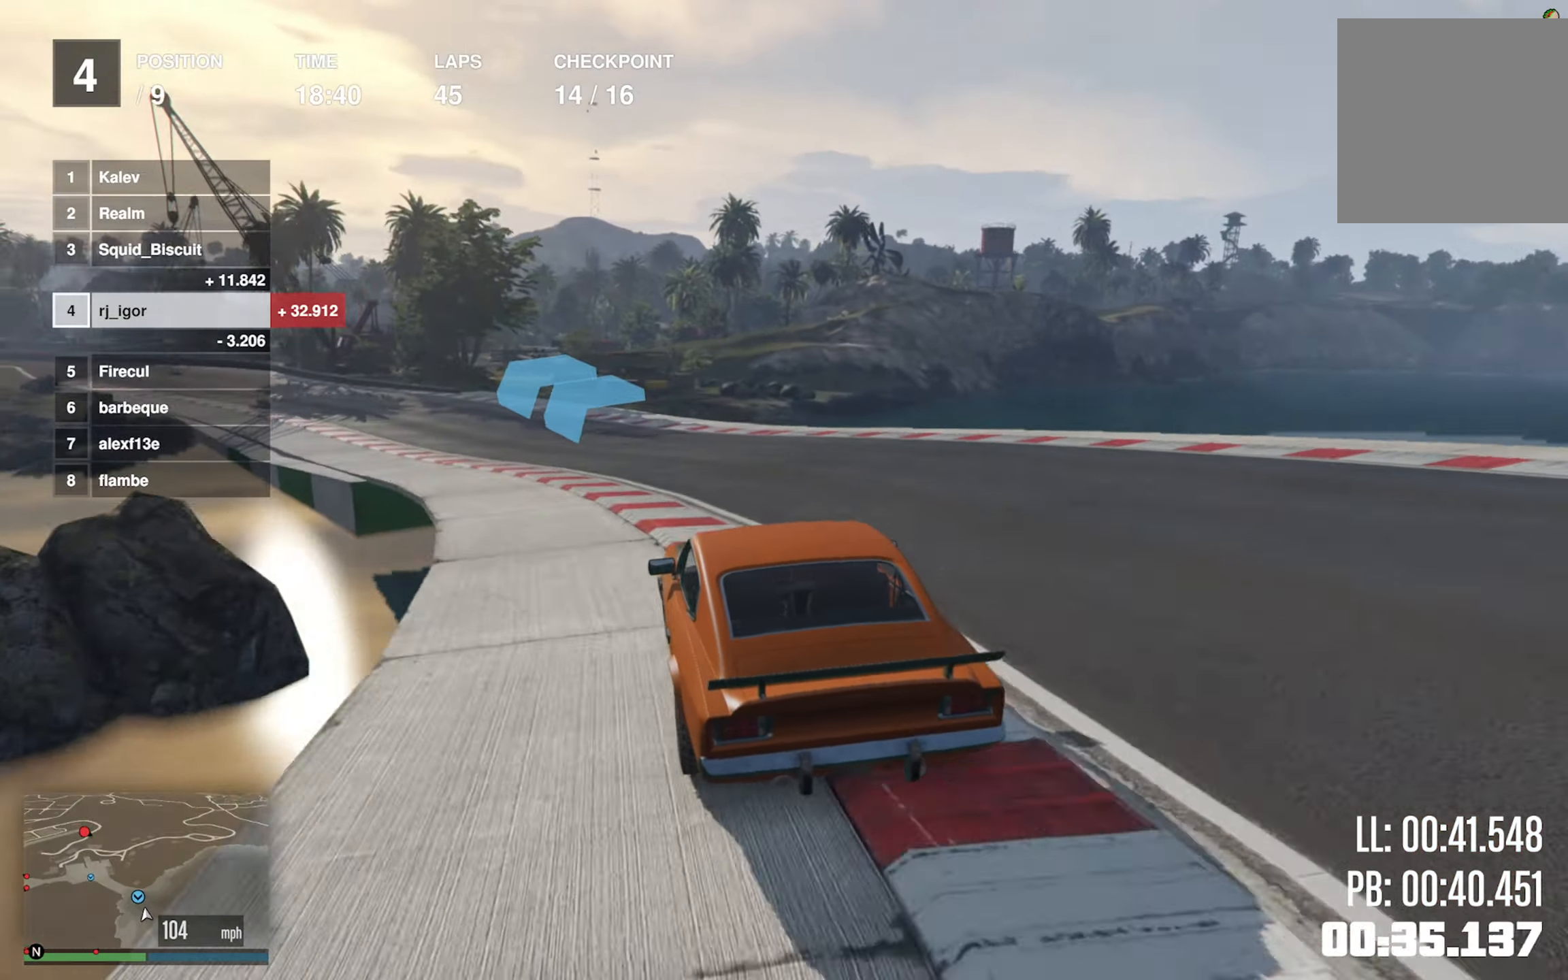
{"buttons": ["R2"], "left_stick": "center", "events": [[66, "left_stick", "left"], [216, "left_stick", "center"], [300, "left_stick", "left"], [467, "left_stick", "center"]]}
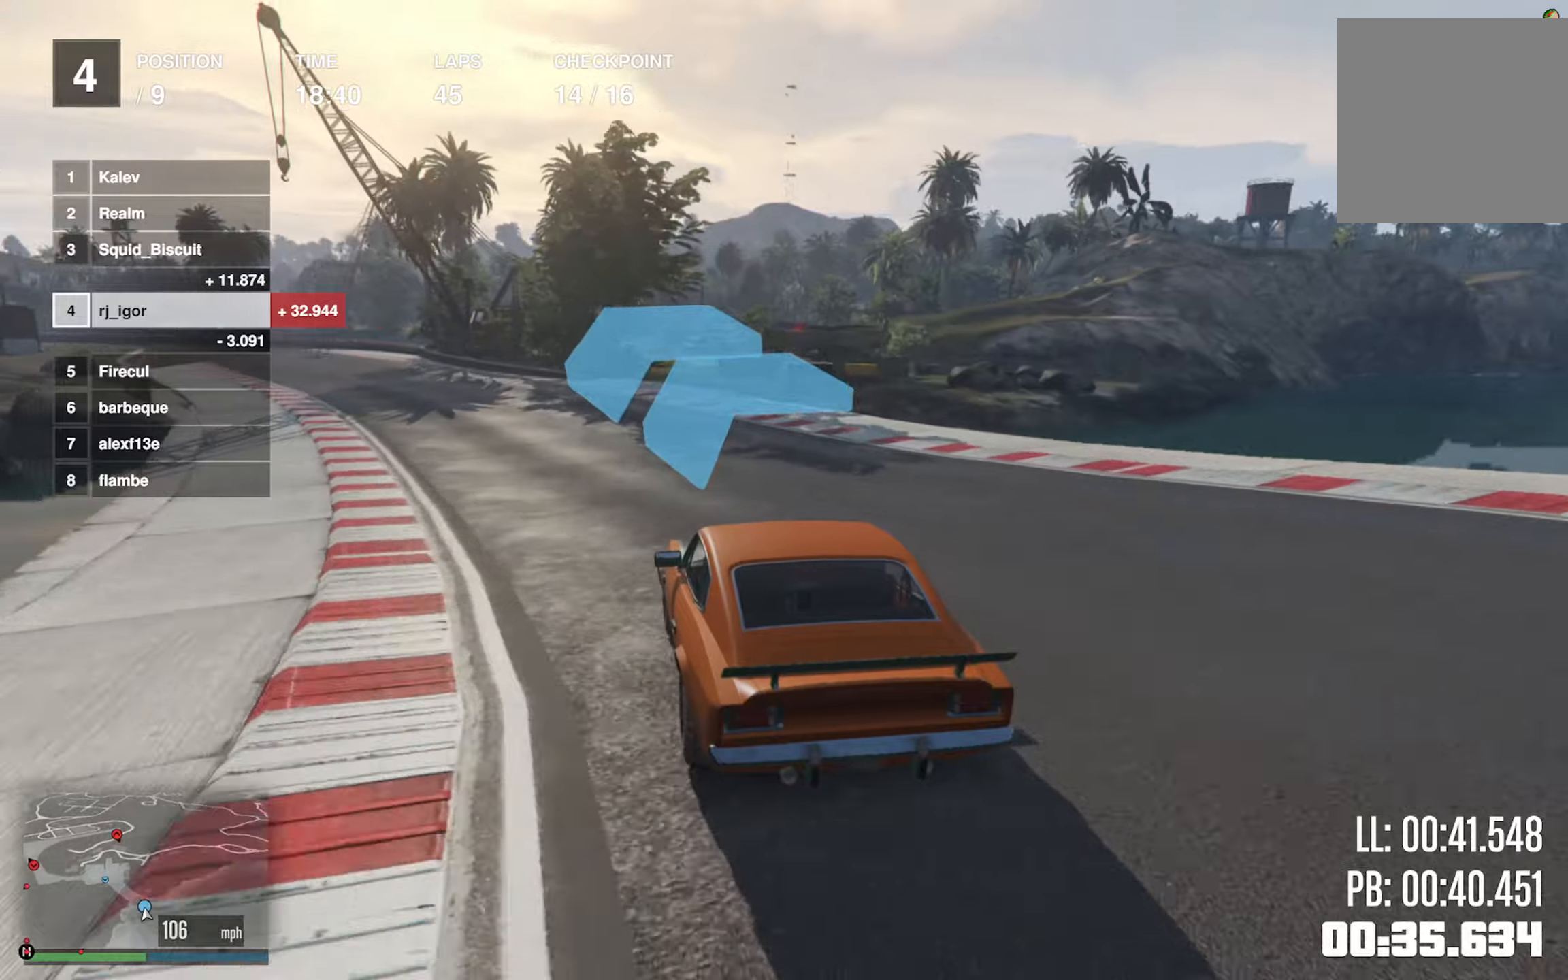
{"buttons": ["R2"], "left_stick": "center", "events": [[50, "left_stick", "left"], [250, "left_stick", "center"], [350, "left_stick", "down-left"], [500, "left_stick", "center"]]}
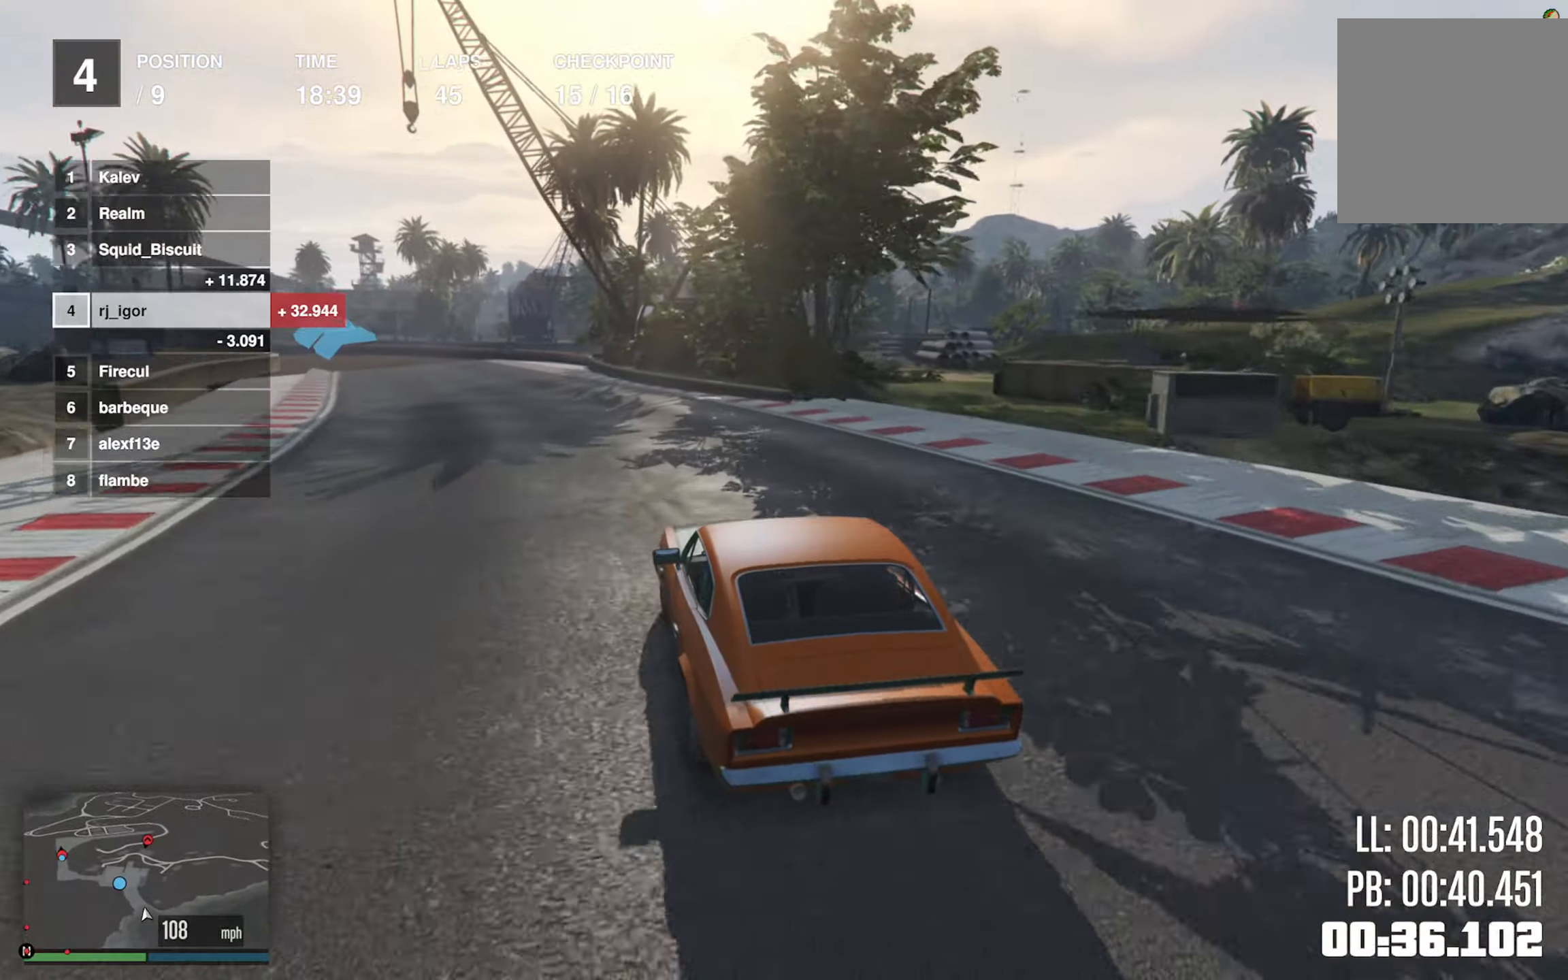
{"buttons": ["R2"], "left_stick": "center", "events": [[200, "left_stick", "down-left"], [450, "left_stick", "center"]]}
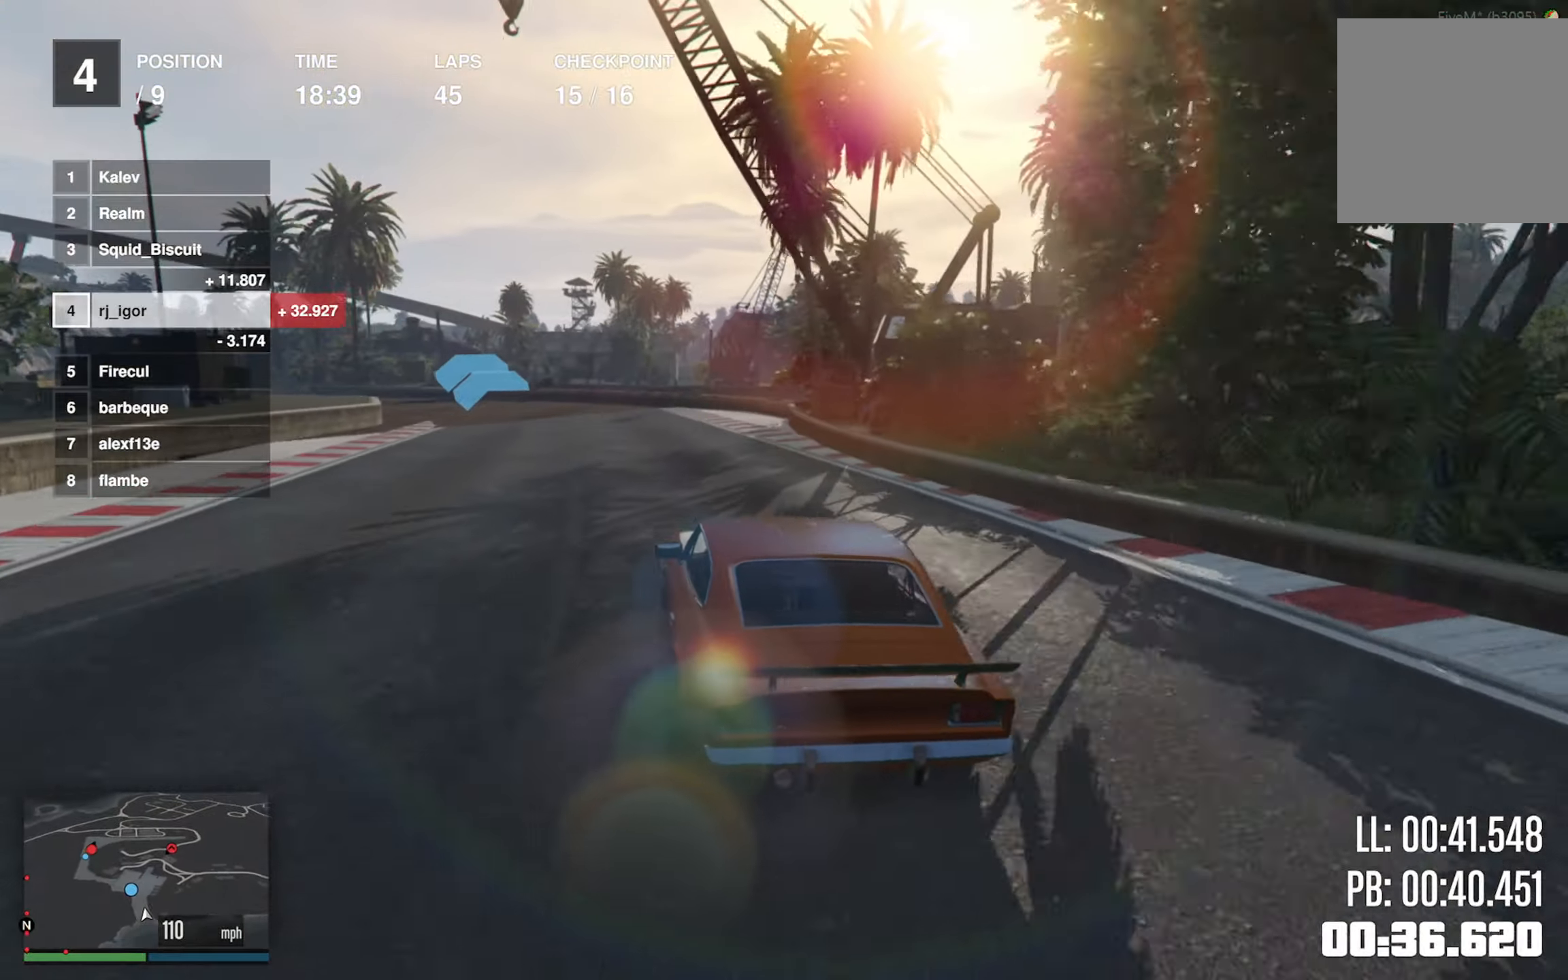
{"buttons": ["R2"], "left_stick": "center", "events": [[17, "left_stick", "left"], [83, "left_stick", "down-left"], [200, "left_stick", "center"], [300, "left_stick", "left"], [483, "left_stick", "center"]]}
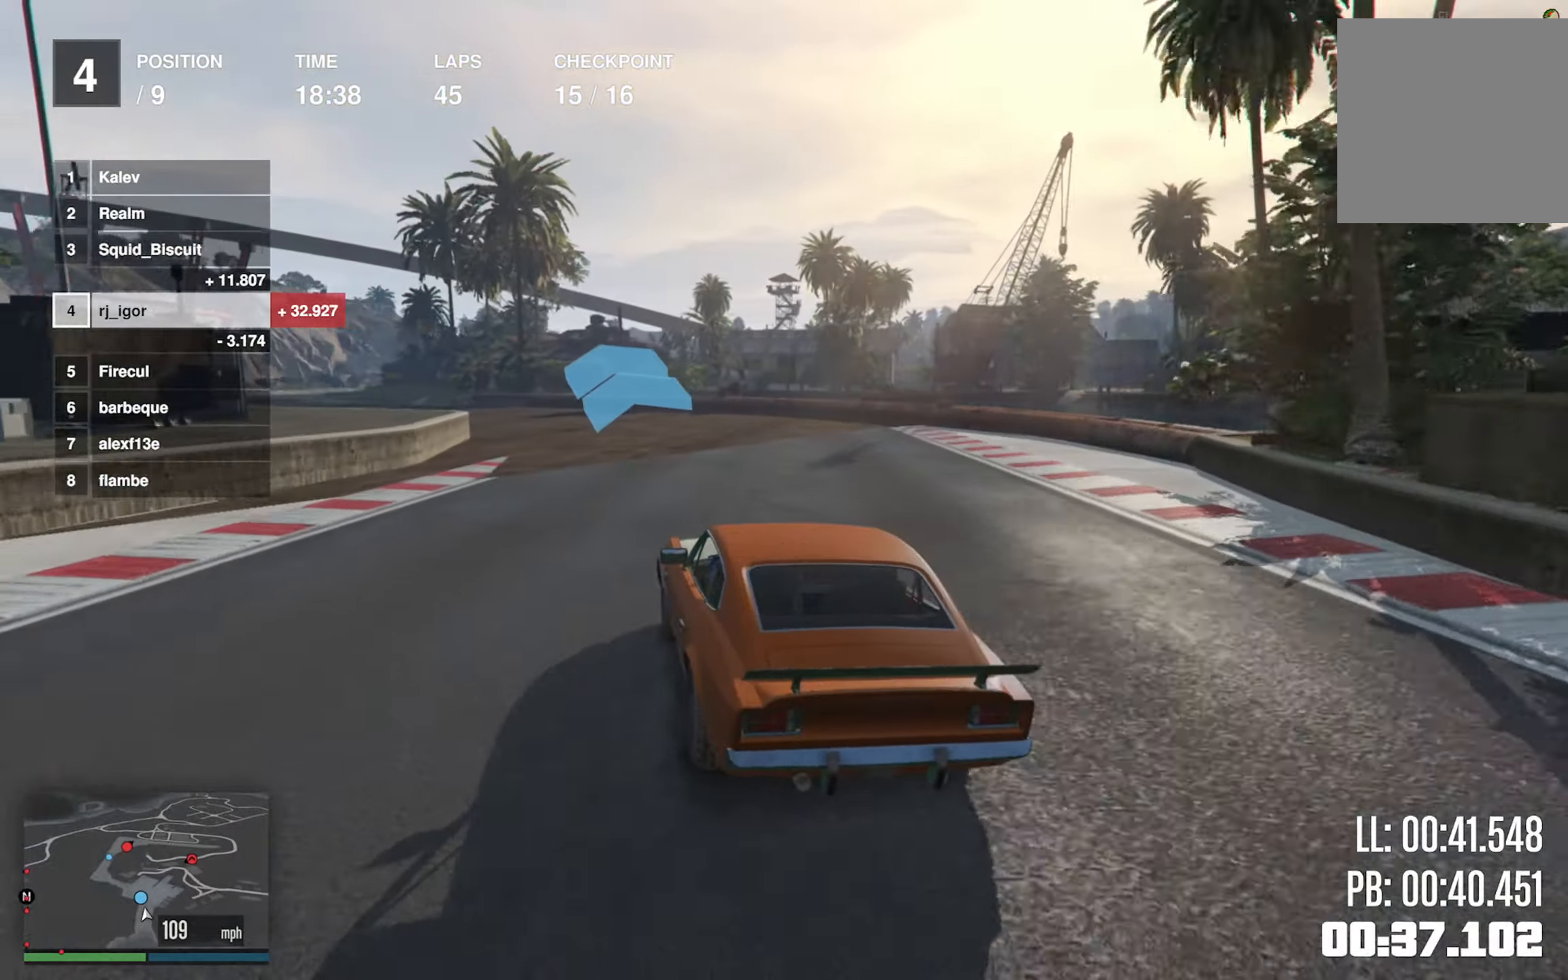
{"buttons": ["R2"], "left_stick": "down-left", "events": [[33, "left_stick", "down-left"]]}
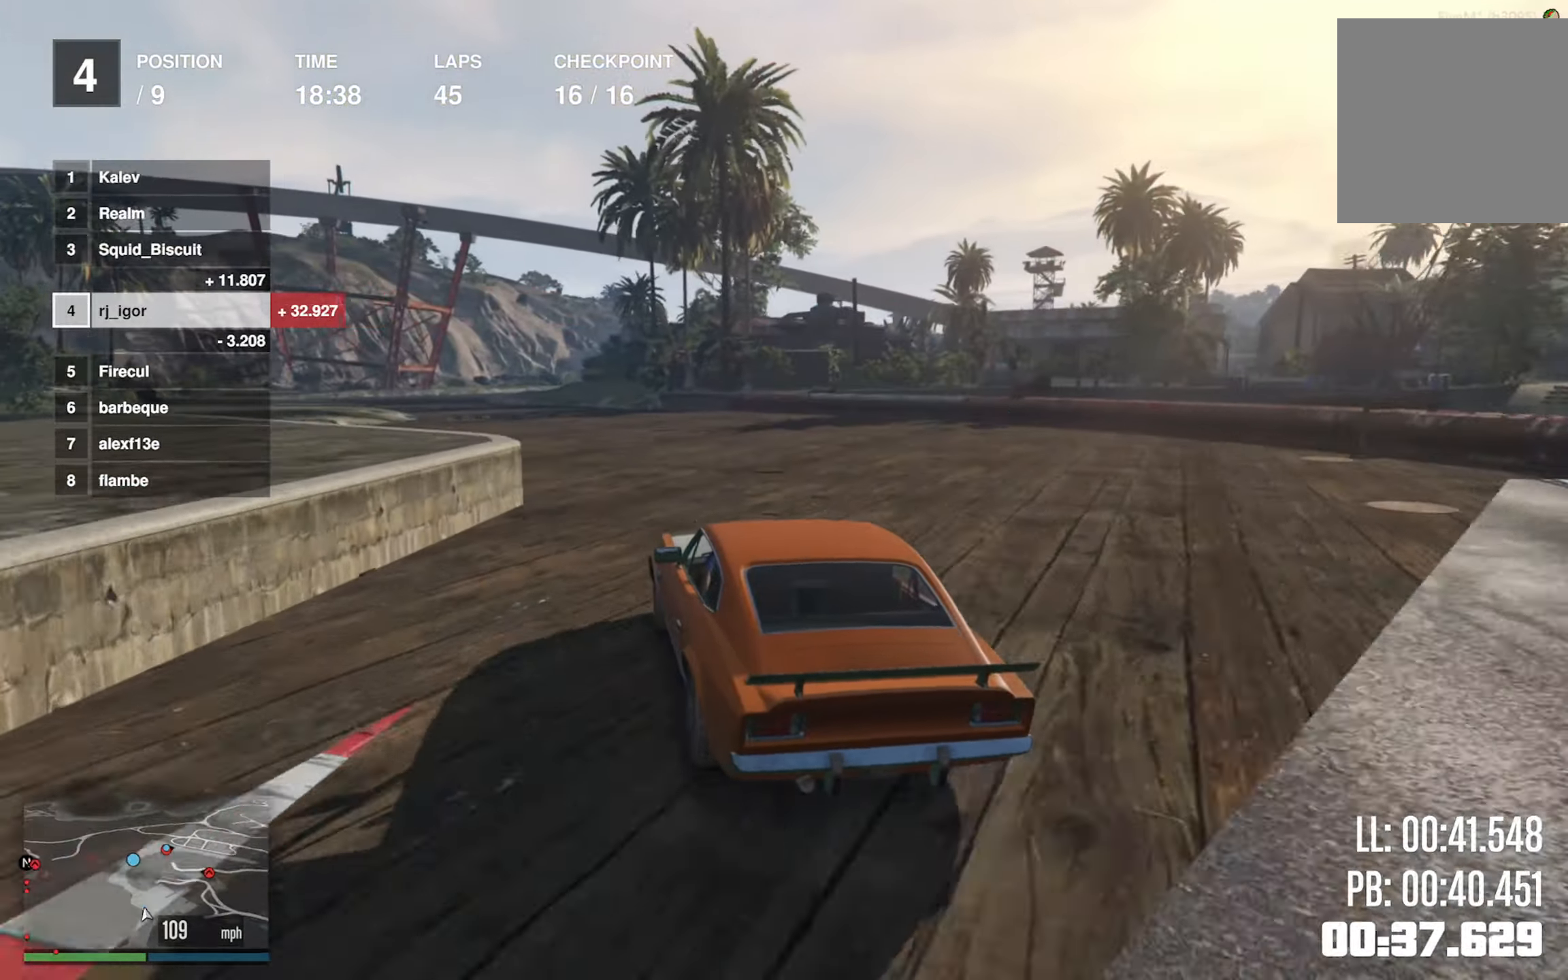
{"buttons": ["R2"], "left_stick": "down-left", "events": [[33, "left_stick", "center"], [117, "left_stick", "down-left"], [283, "left_stick", "center"], [367, "left_stick", "down-left"]]}
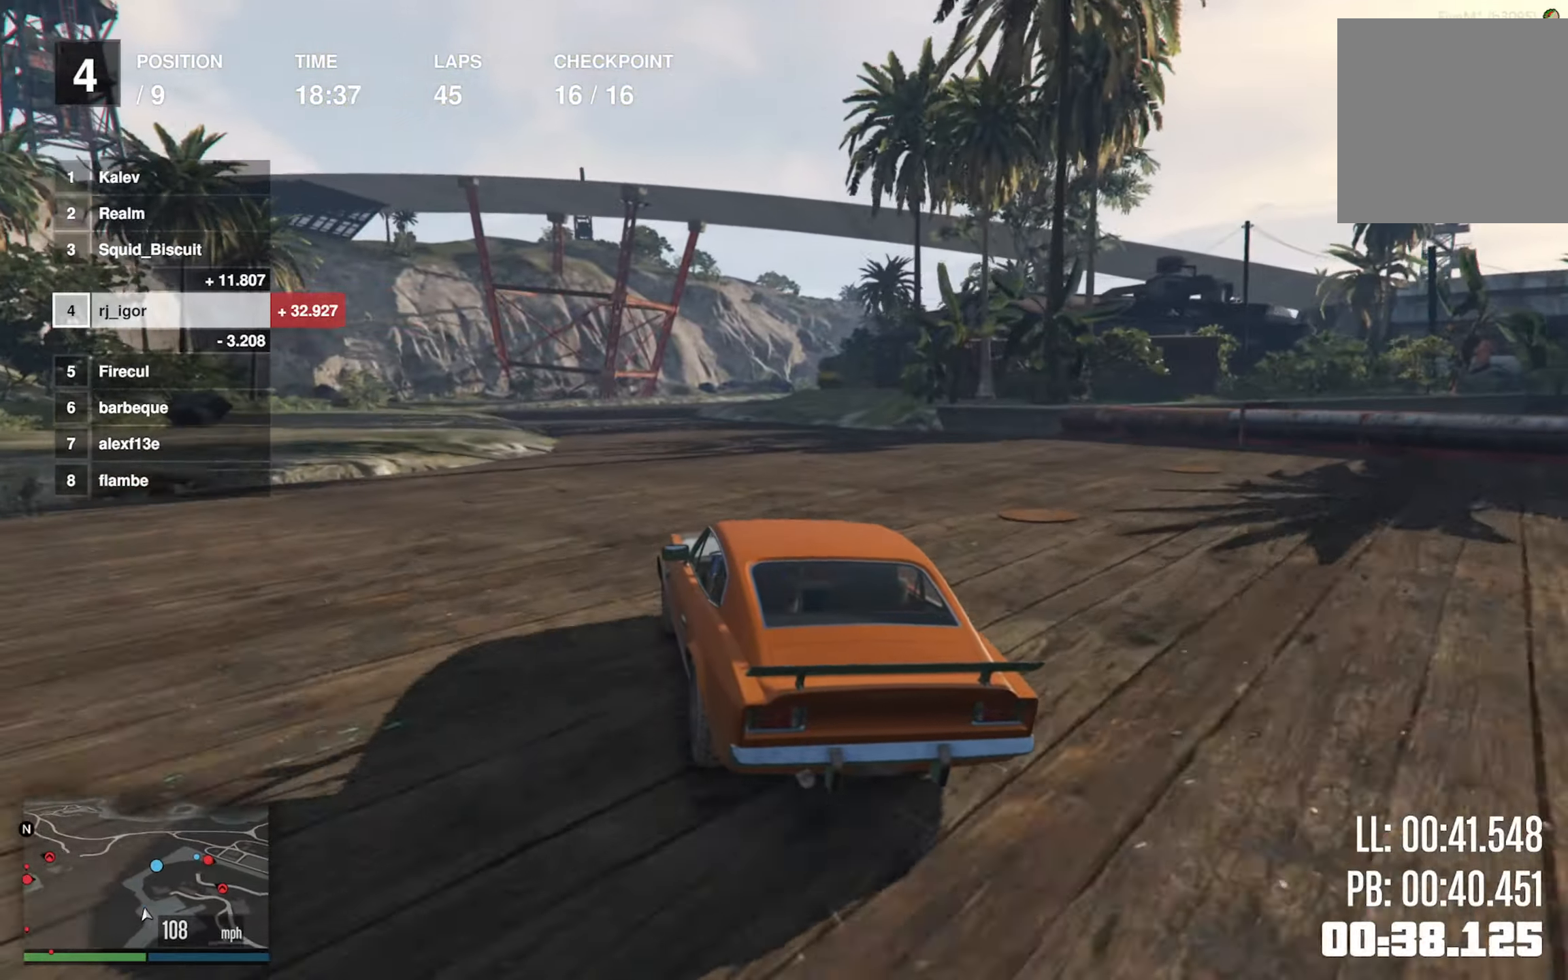
{"buttons": ["R2"], "left_stick": "down-right", "events": [[17, "left_stick", "center"], [383, "left_stick", "down-right"]]}
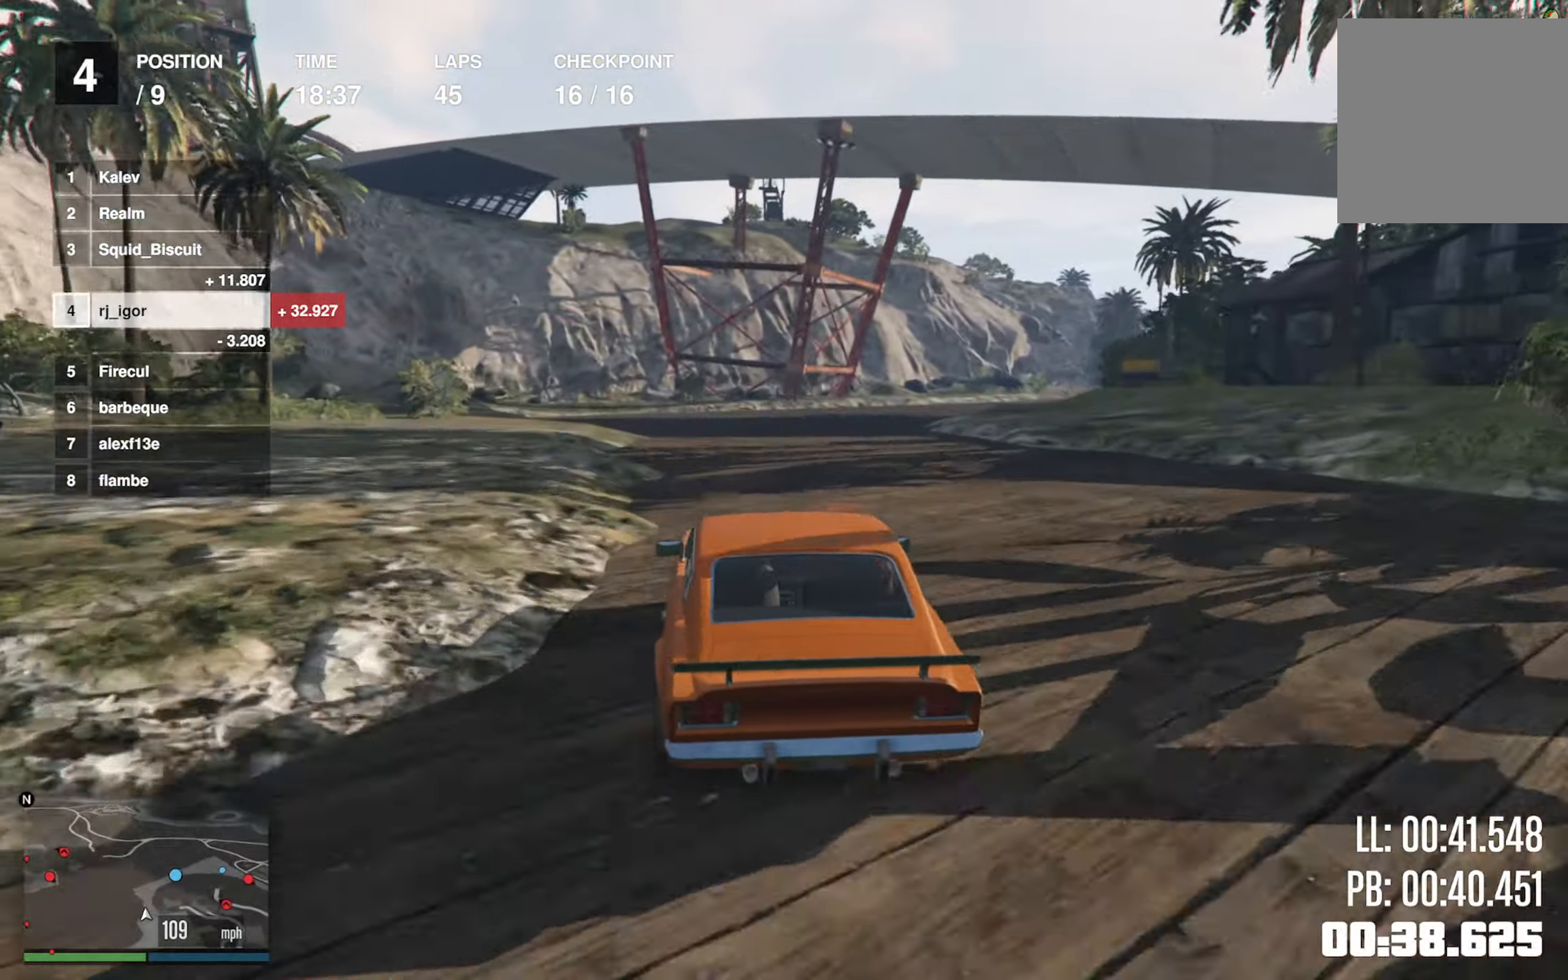
{"buttons": ["R2"], "left_stick": "center", "events": [[100, "left_stick", "center"], [200, "left_stick", "down-right"], [433, "left_stick", "center"]]}
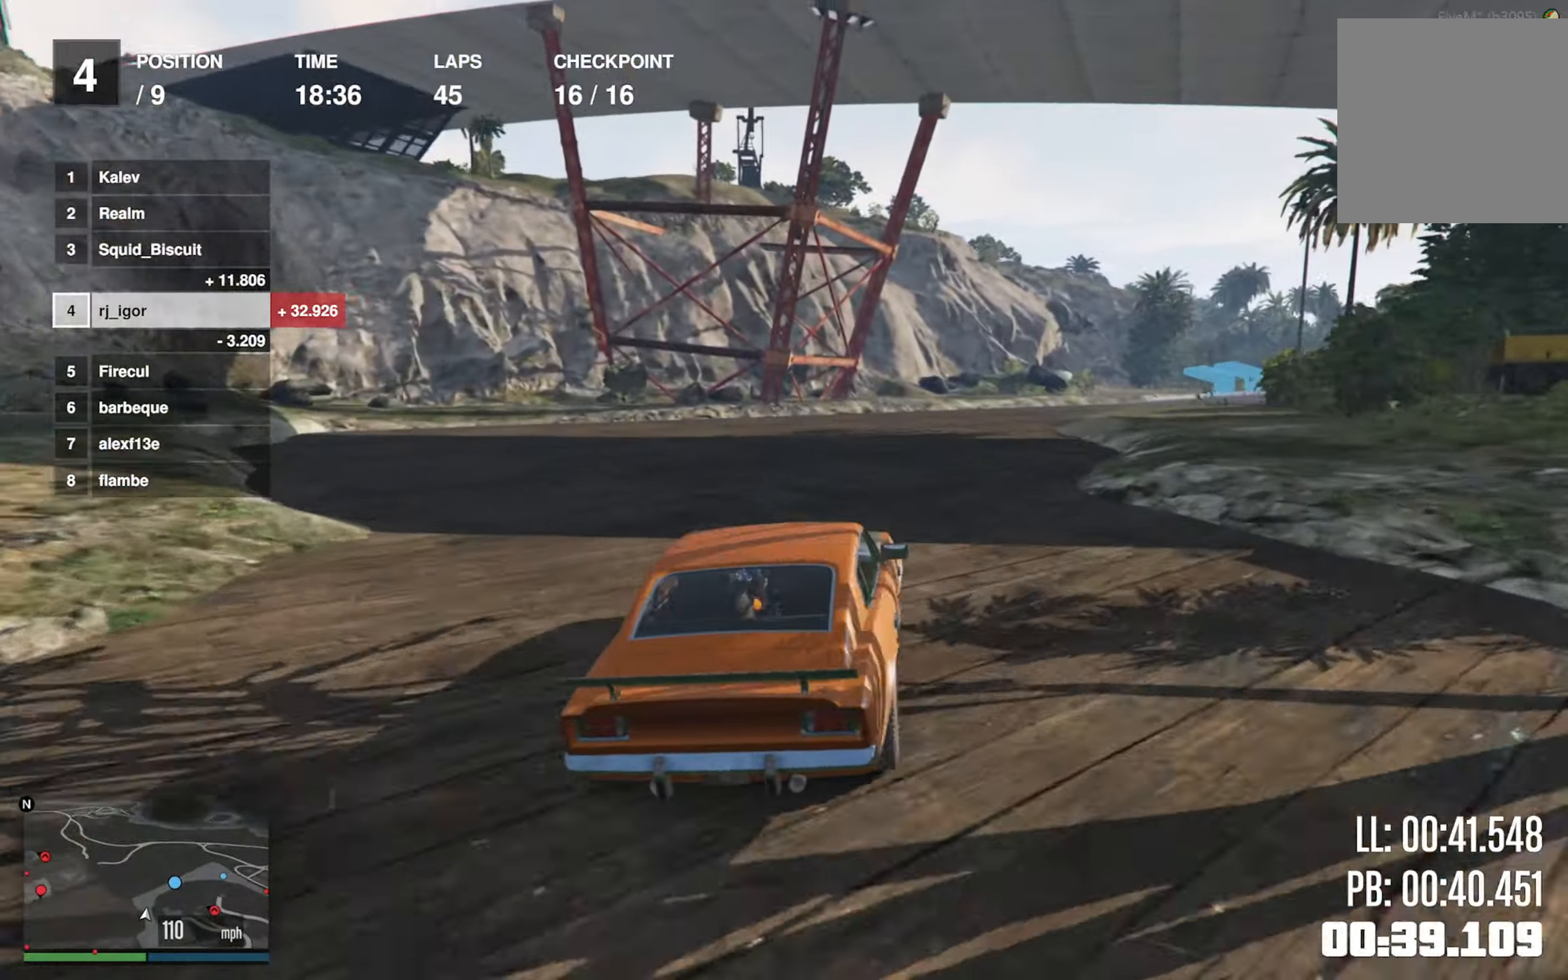
{"buttons": ["R2"], "left_stick": "down-right"}
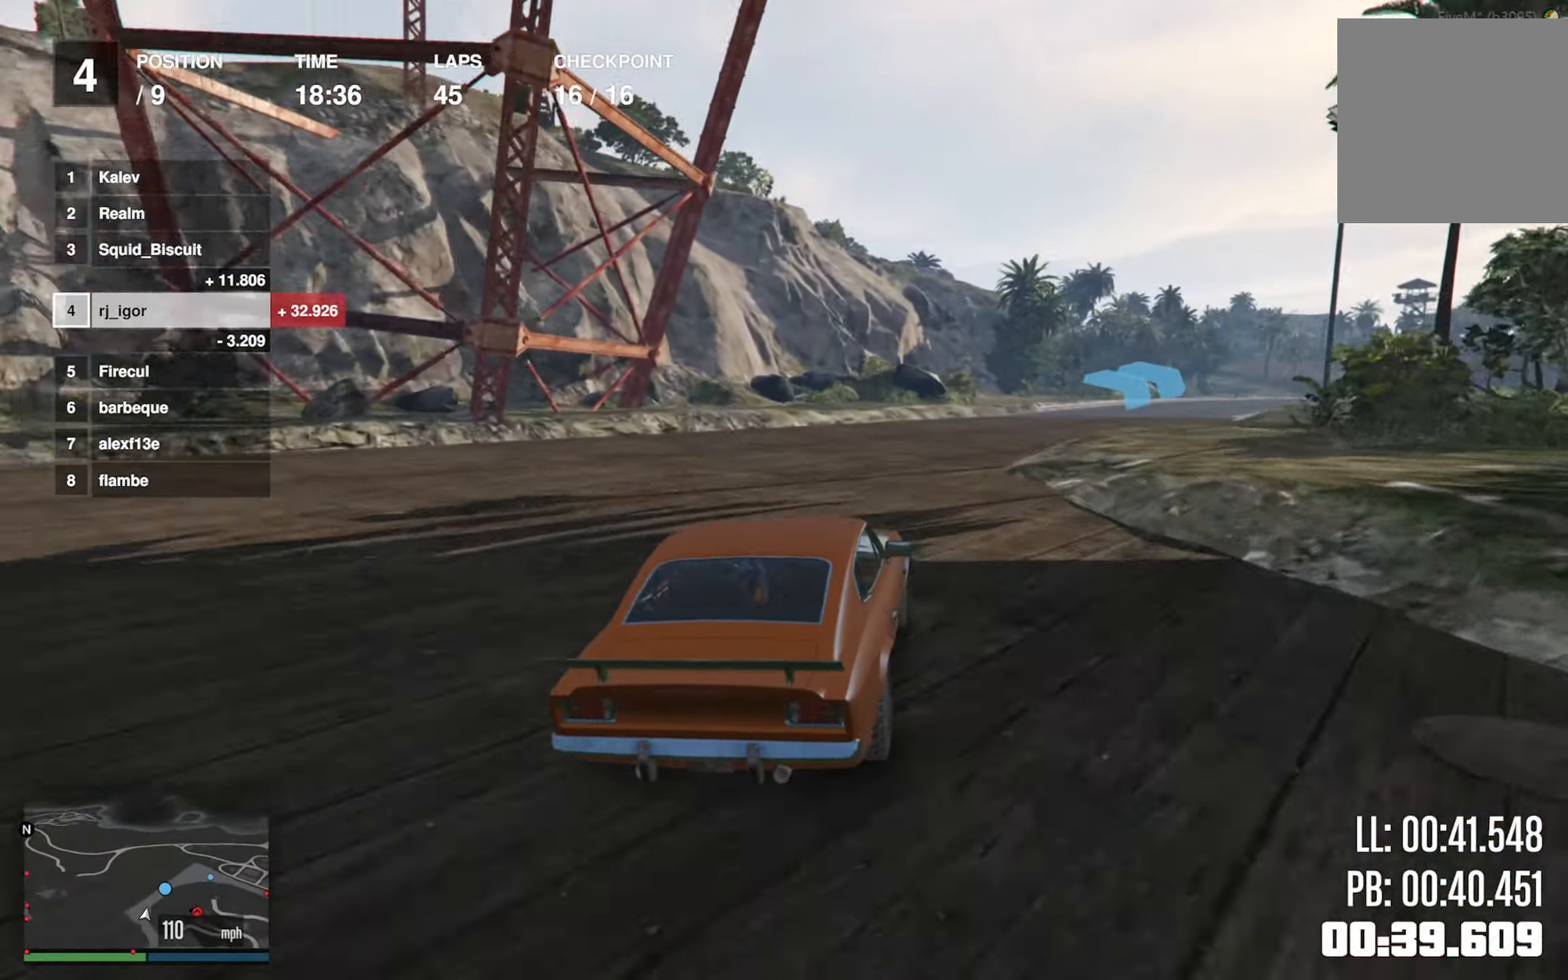
{"buttons": ["R2"], "left_stick": "down-right", "events": [[67, "left_stick", "center"], [134, "left_stick", "down-right"], [317, "left_stick", "center"], [484, "left_stick", "down-right"]]}
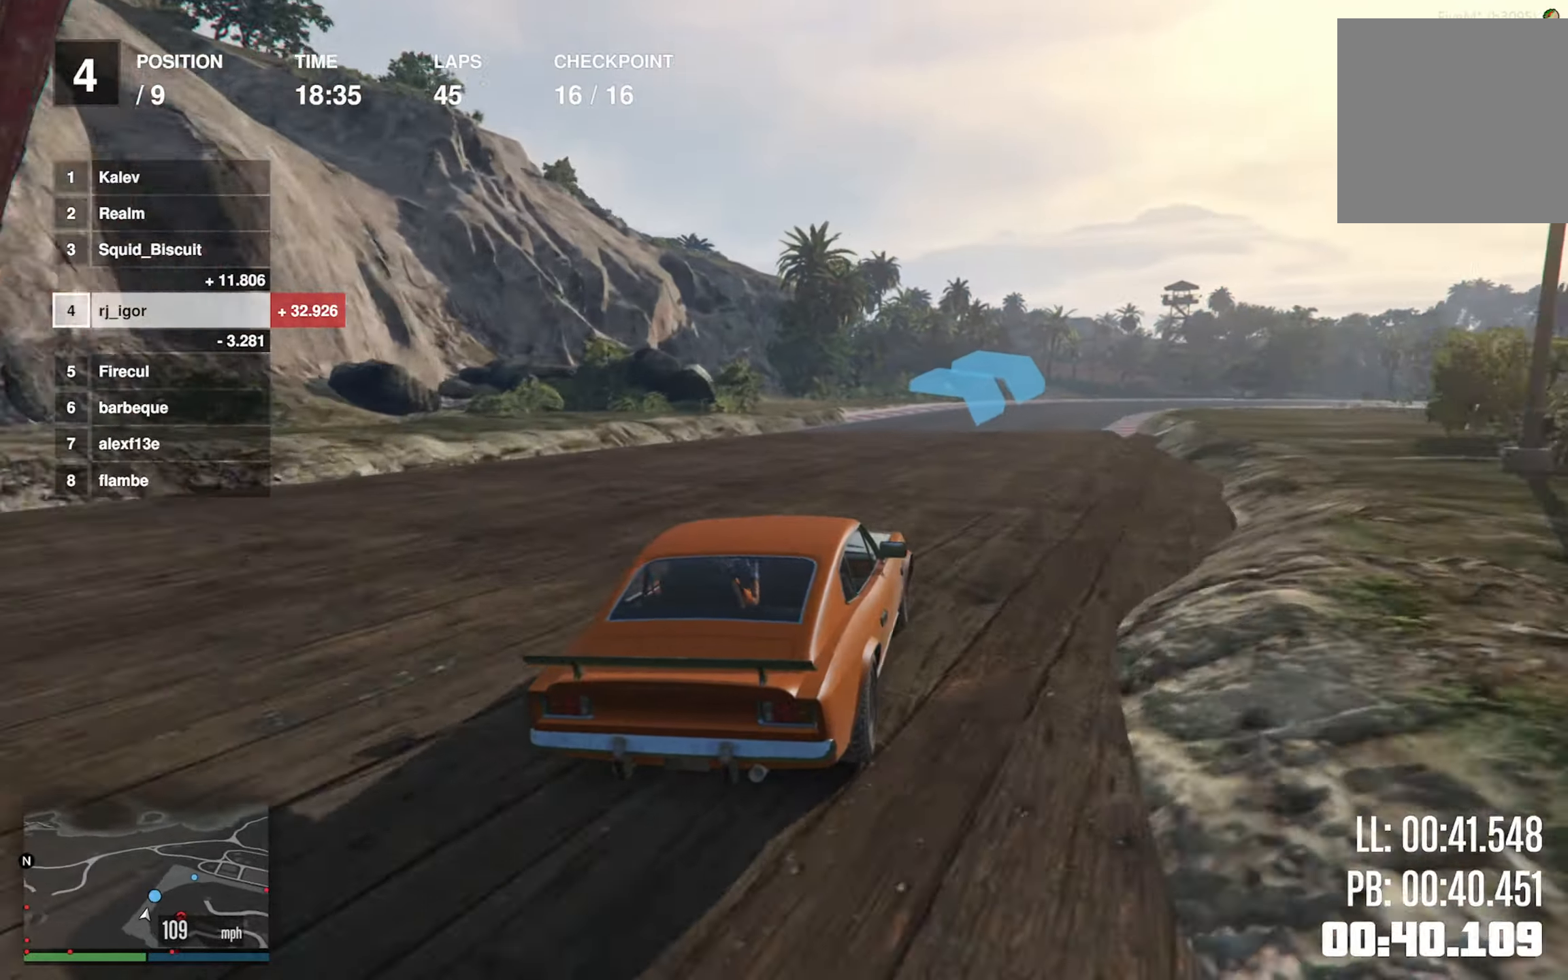
{"buttons": ["R2"], "left_stick": "center", "events": [[117, "left_stick", "center"], [300, "left_stick", "down-right"], [467, "left_stick", "center"]]}
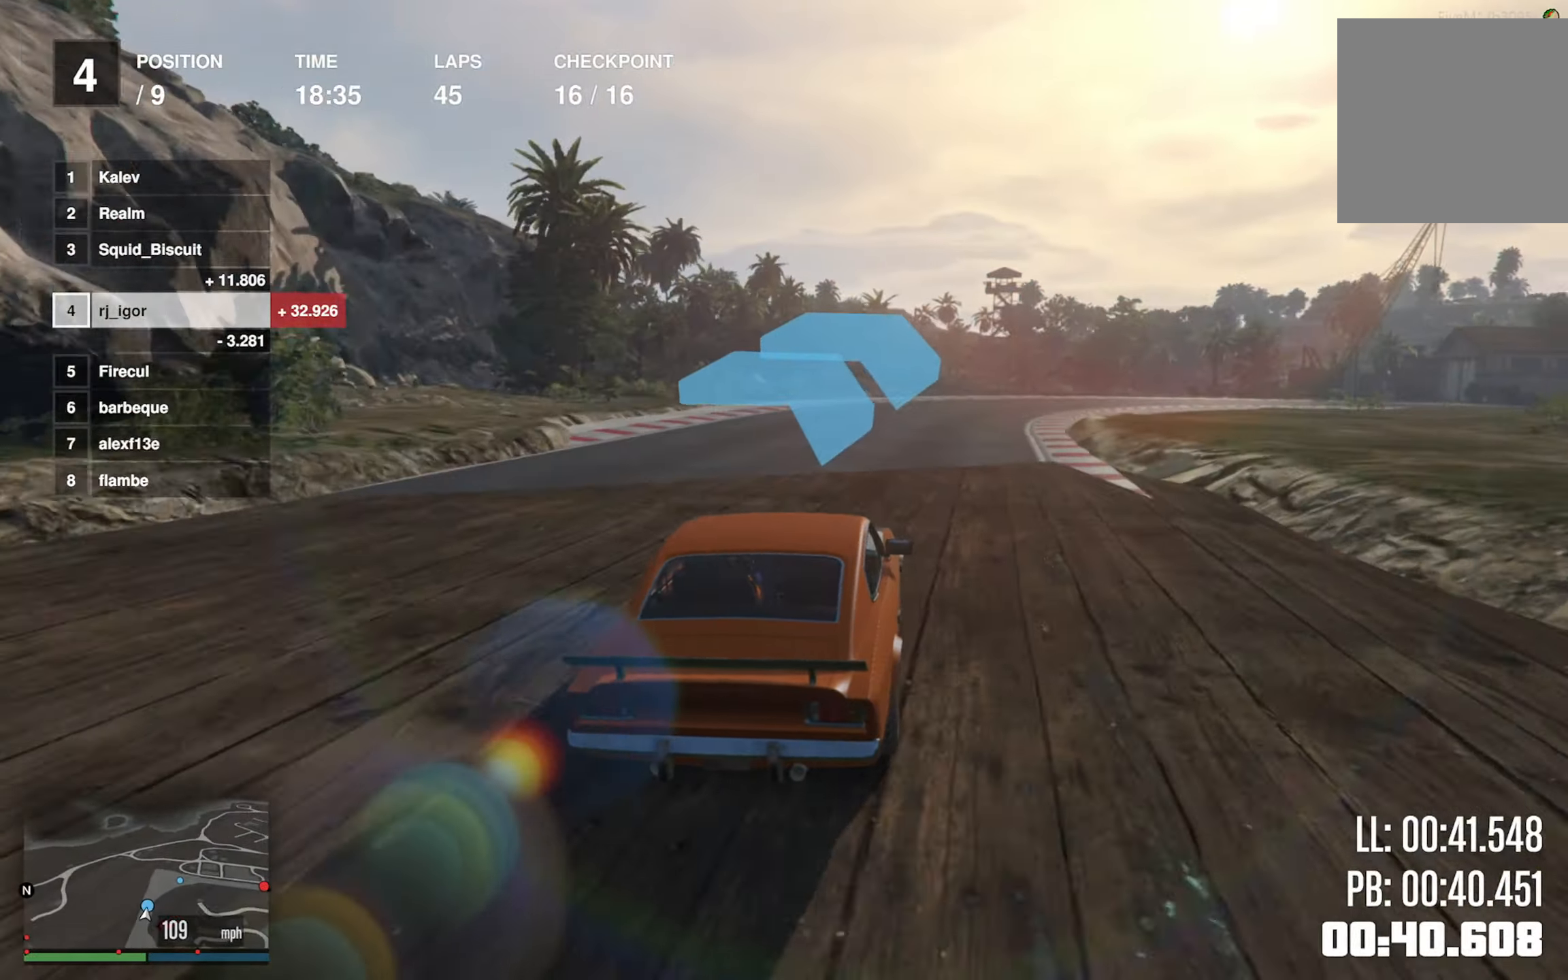
{"buttons": ["R2"], "left_stick": "down-right", "events": [[67, "left_stick", "down-right"], [300, "left_stick", "center"], [450, "left_stick", "down-right"]]}
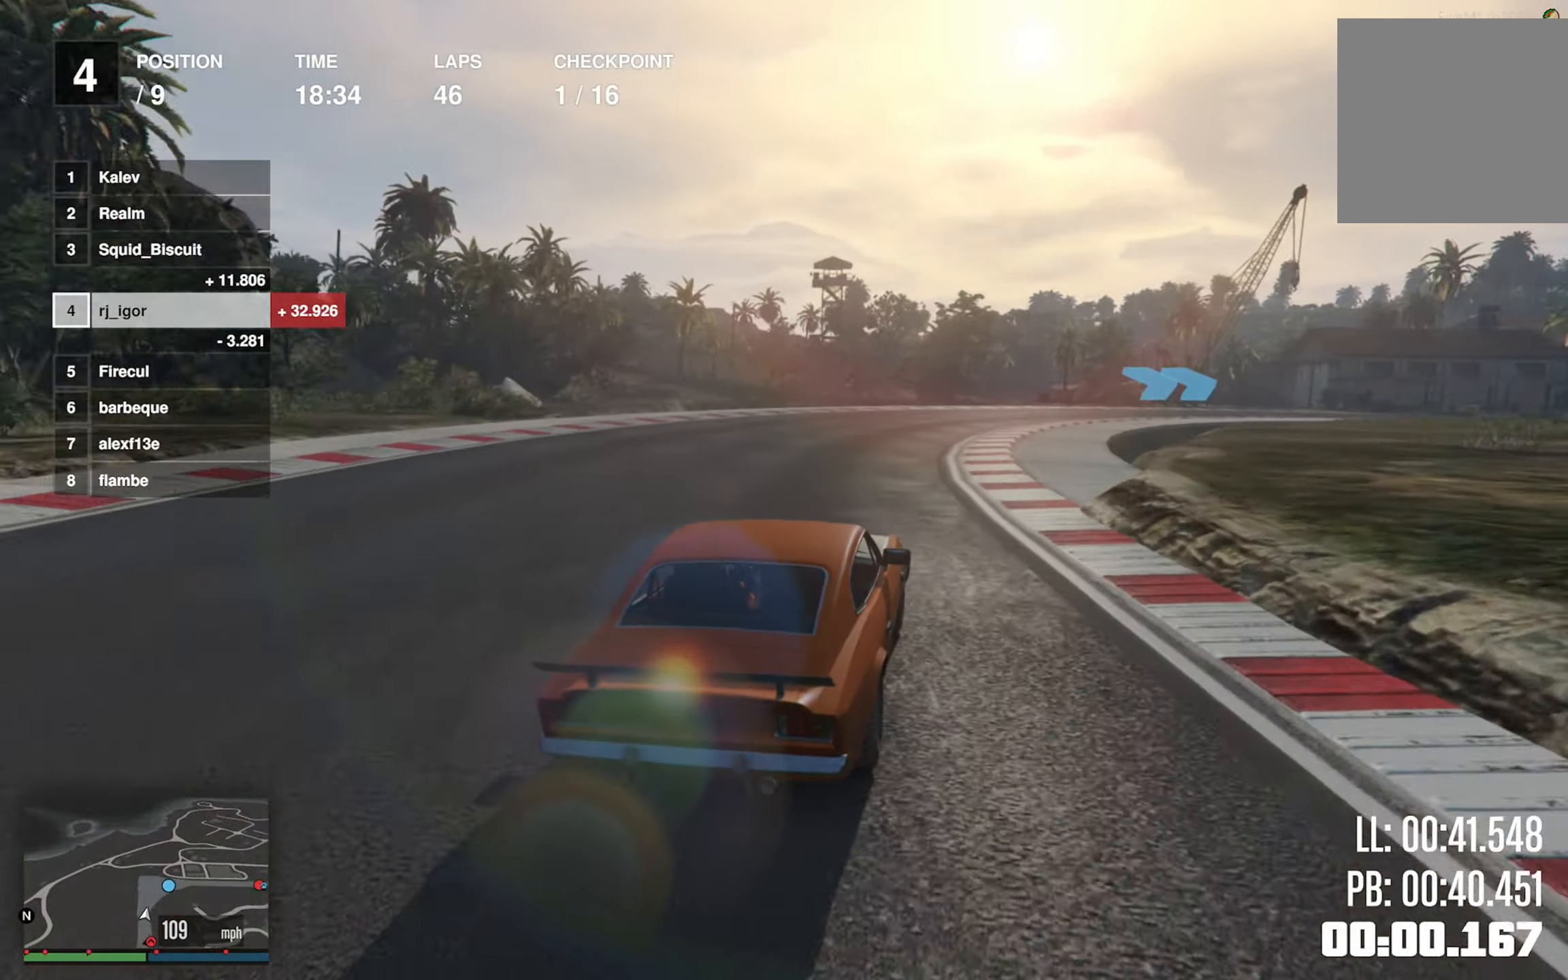
{"buttons": ["R2"], "left_stick": "down-right", "events": [[134, "left_stick", "center"], [284, "left_stick", "down-right"]]}
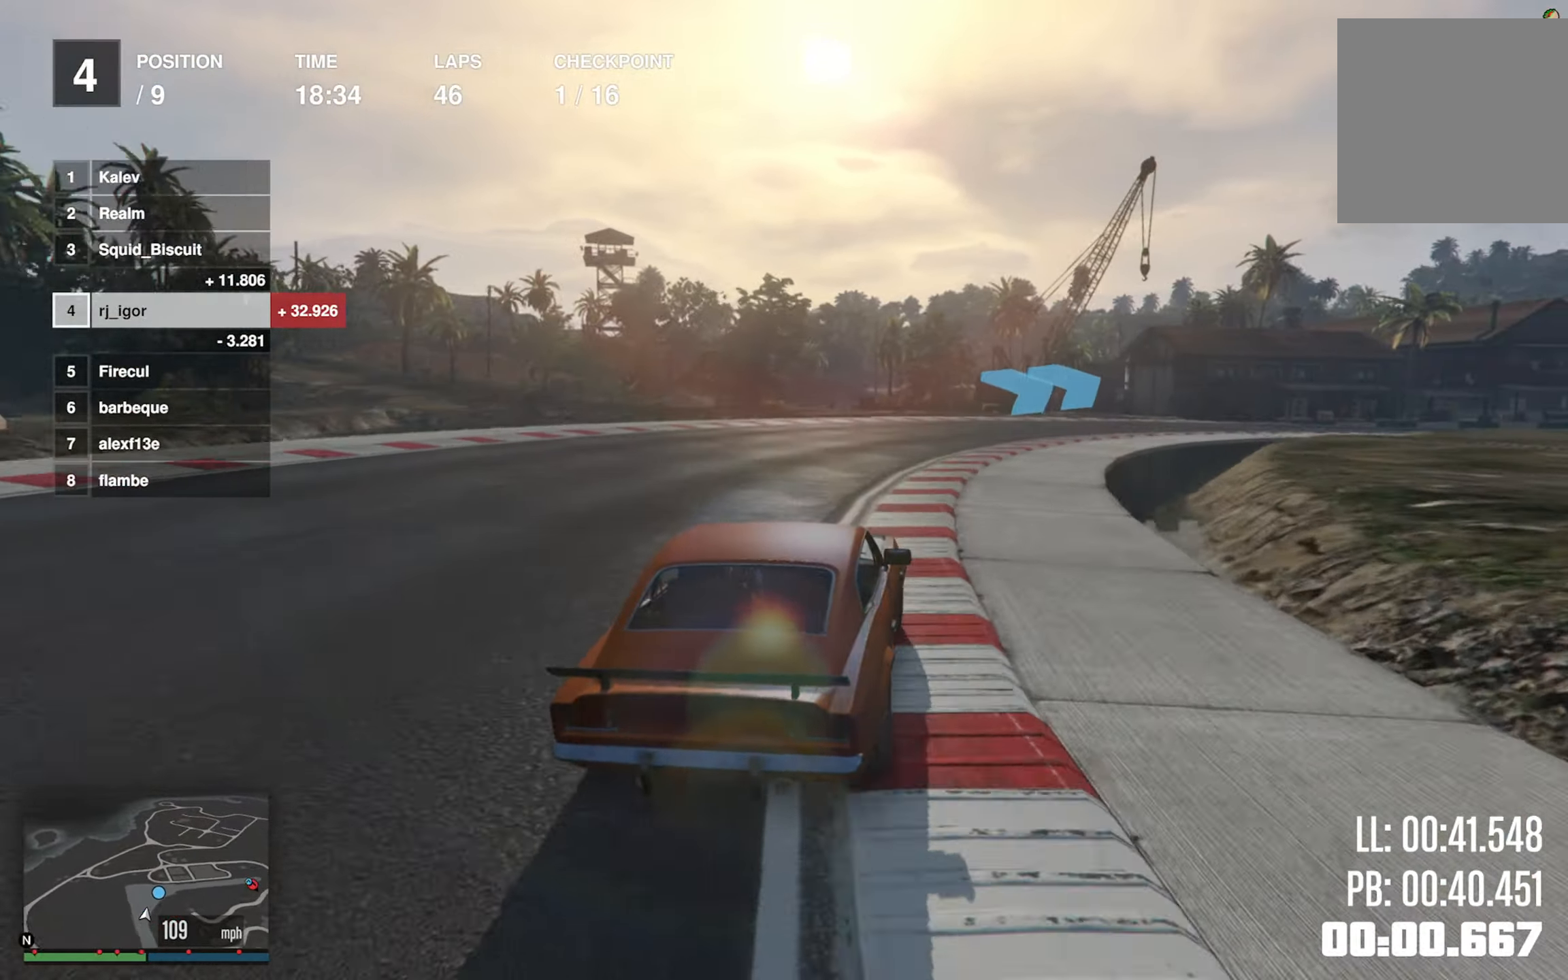
{"buttons": [], "left_stick": "down-right", "events": [[134, "R2", "up"], [150, "left_stick", "center"], [234, "left_stick", "down-right"], [417, "left_stick", "center"], [500, "left_stick", "down-right"]]}
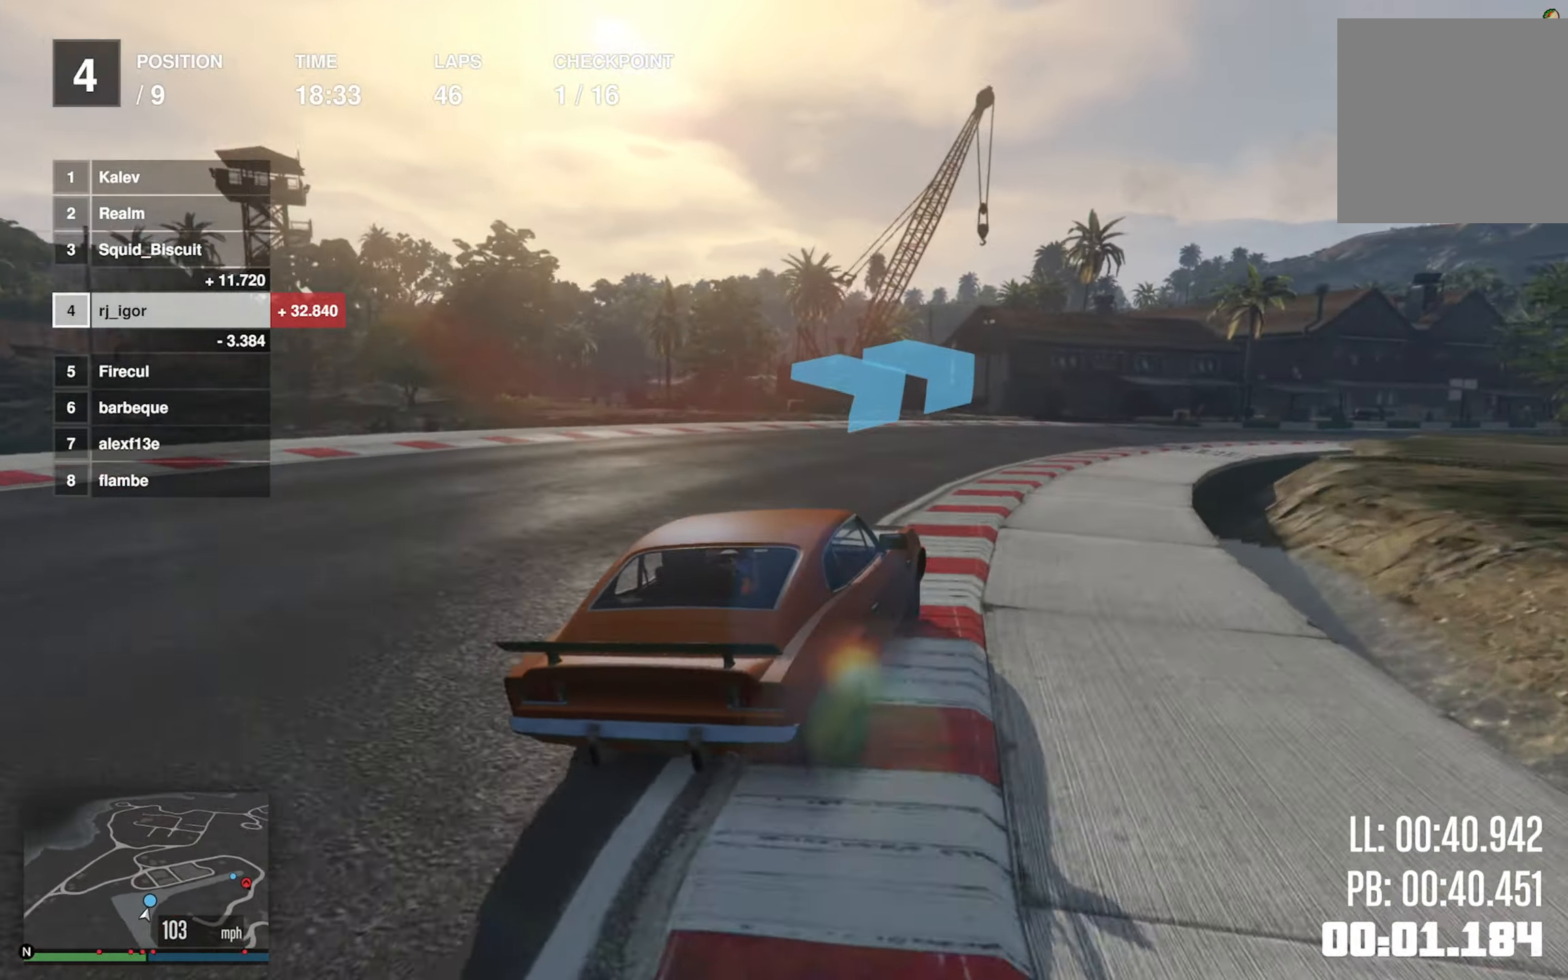
{"buttons": ["R2"], "left_stick": "center", "events": [[100, "R2", "down"], [167, "left_stick", "center"], [284, "left_stick", "down-right"], [484, "left_stick", "center"]]}
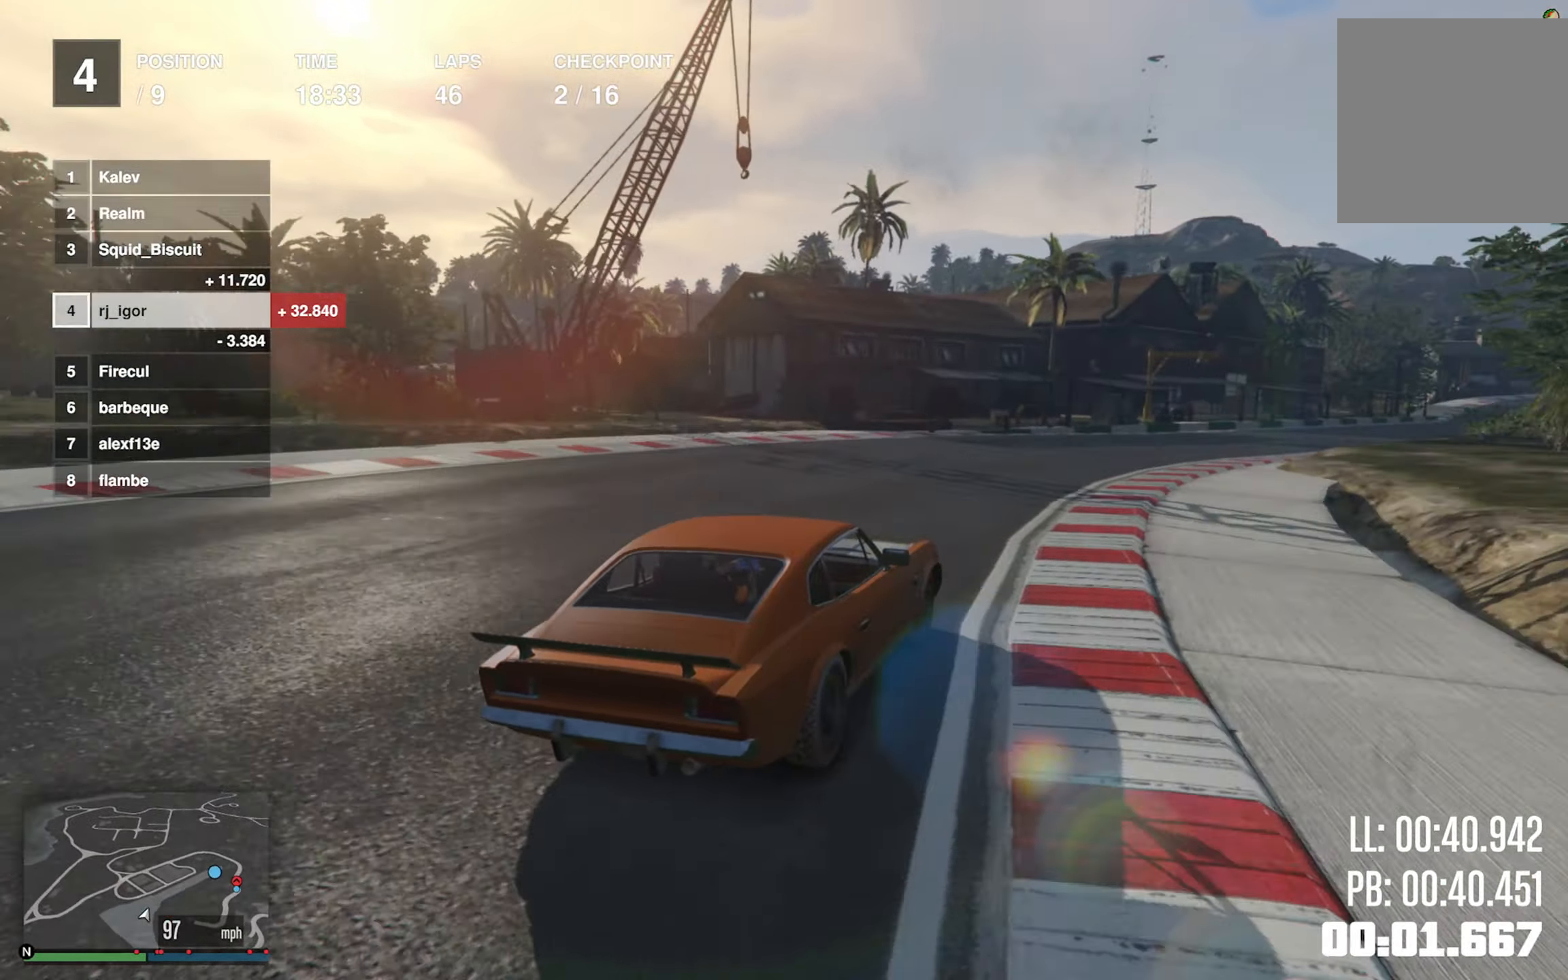
{"buttons": ["R2"], "left_stick": "down-right", "events": [[117, "left_stick", "down-right"], [234, "left_stick", "center"], [367, "left_stick", "down-right"]]}
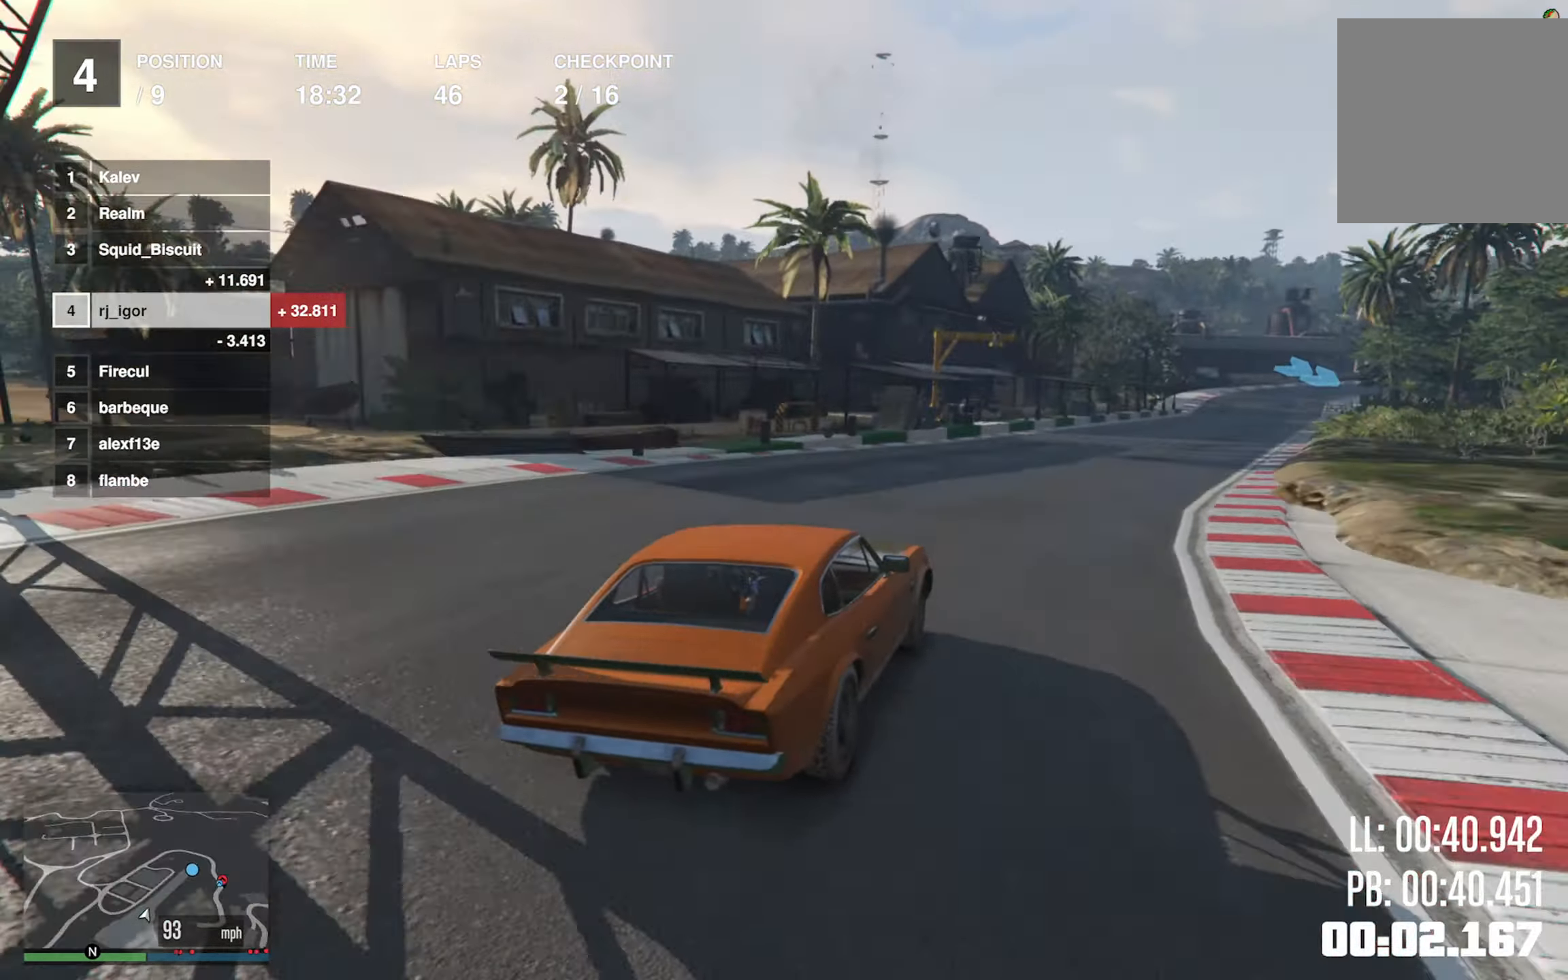
{"buttons": ["R2"], "left_stick": "down-right", "events": [[34, "left_stick", "center"], [134, "left_stick", "down-right"], [300, "left_stick", "center"], [434, "left_stick", "down-right"]]}
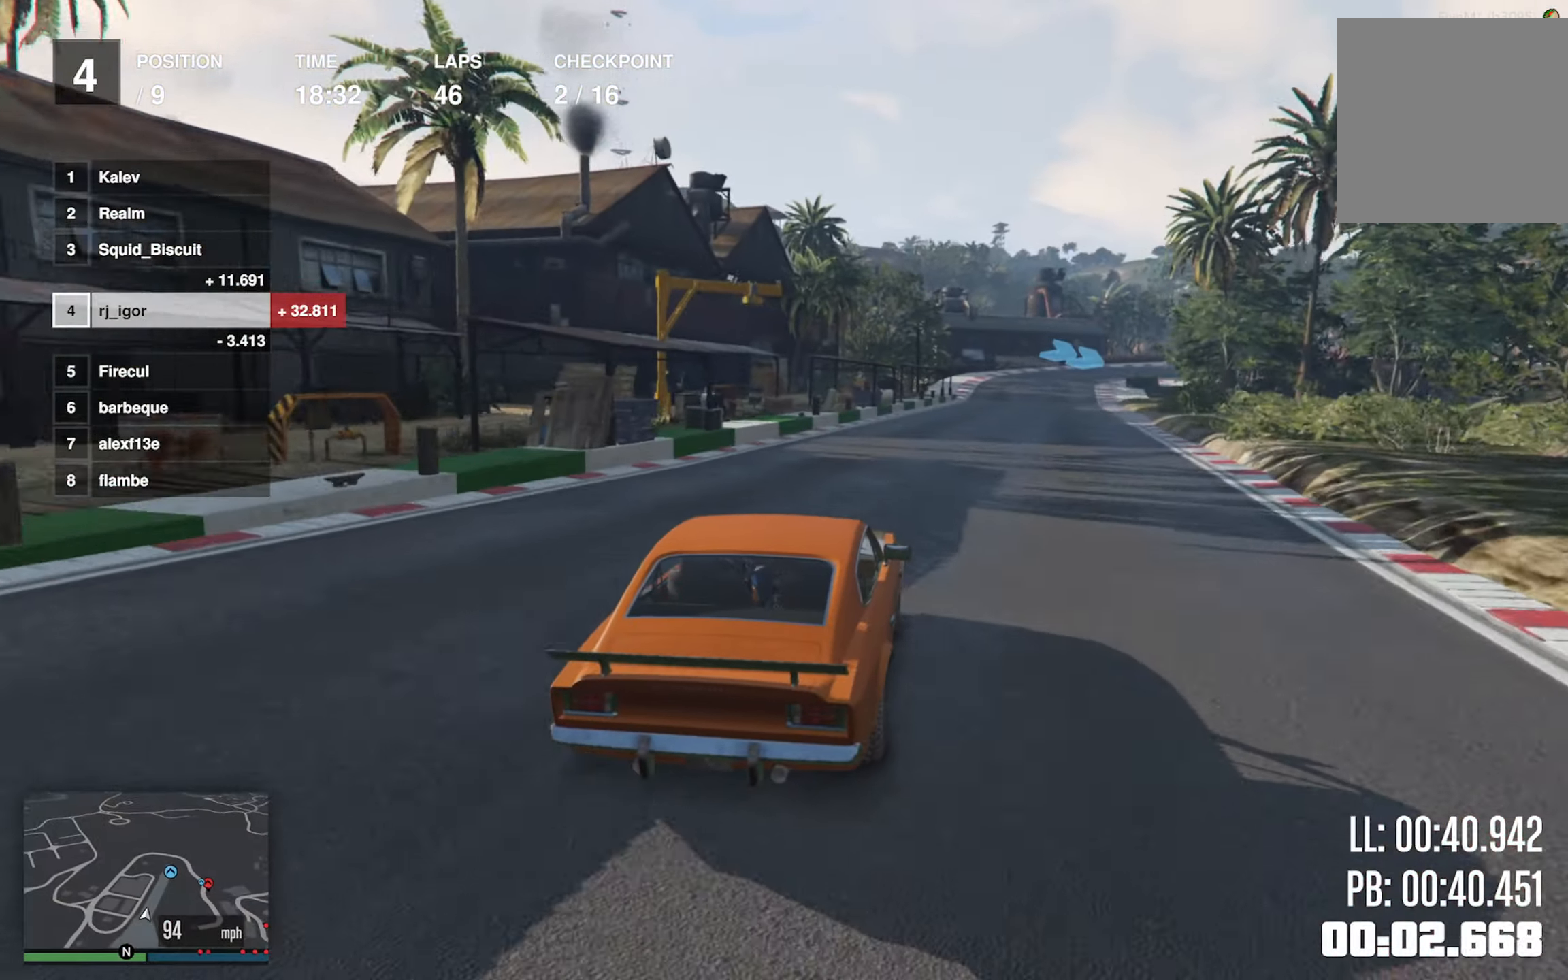
{"buttons": ["R2"], "left_stick": "left", "events": [[34, "left_stick", "center"], [433, "left_stick", "left"]]}
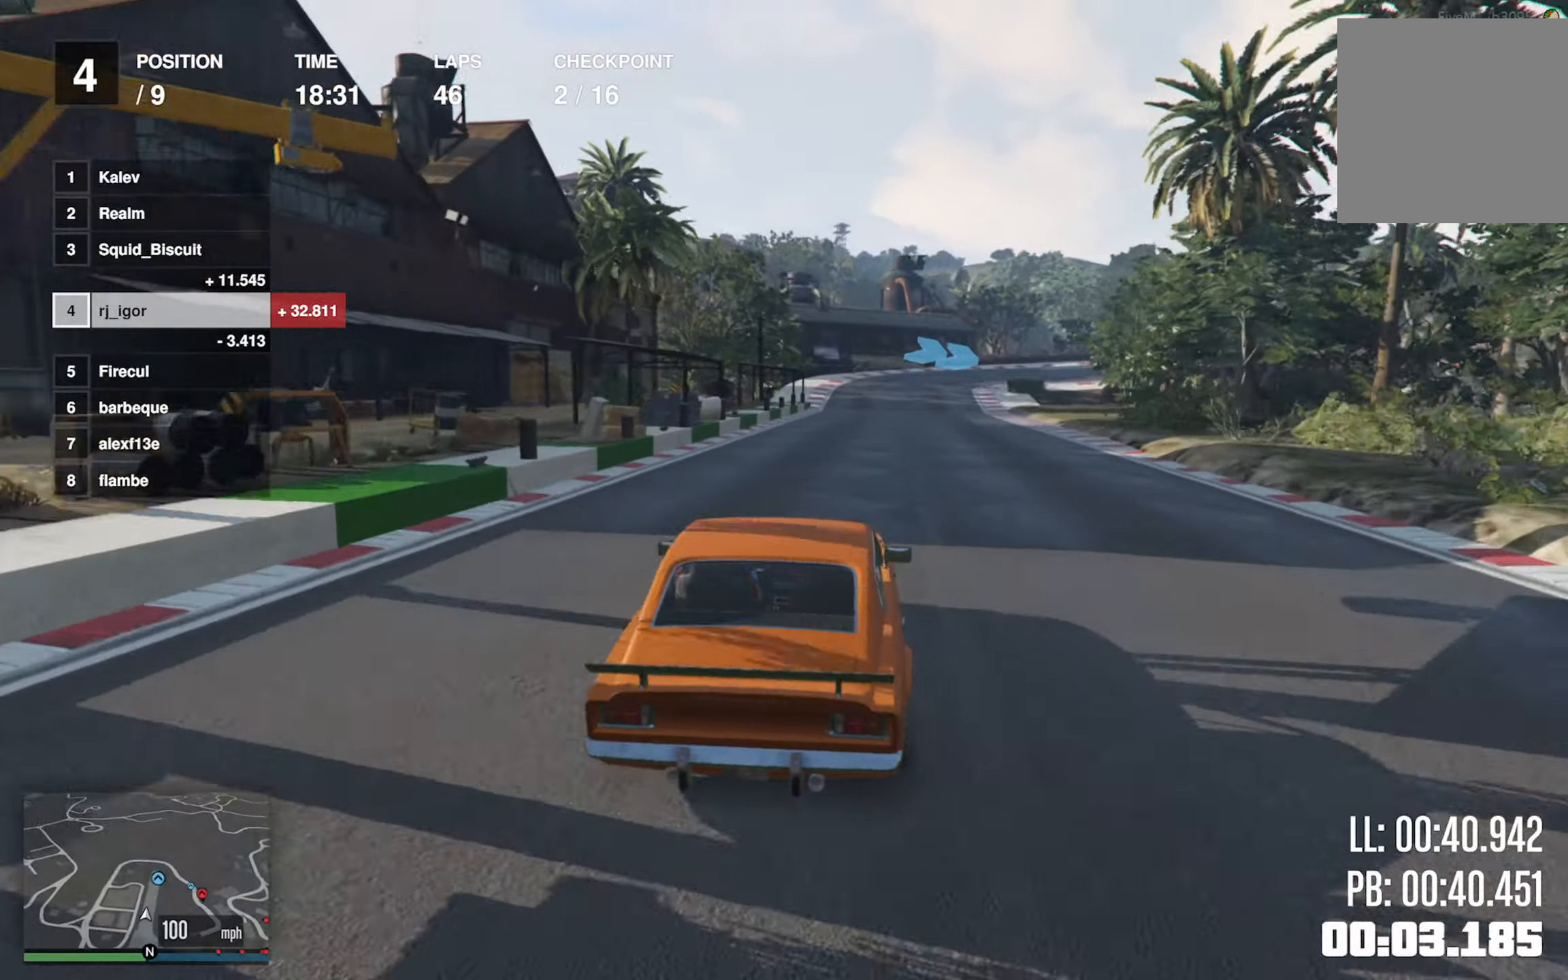
{"buttons": ["R2"], "left_stick": "center", "events": [[50, "left_stick", "center"]]}
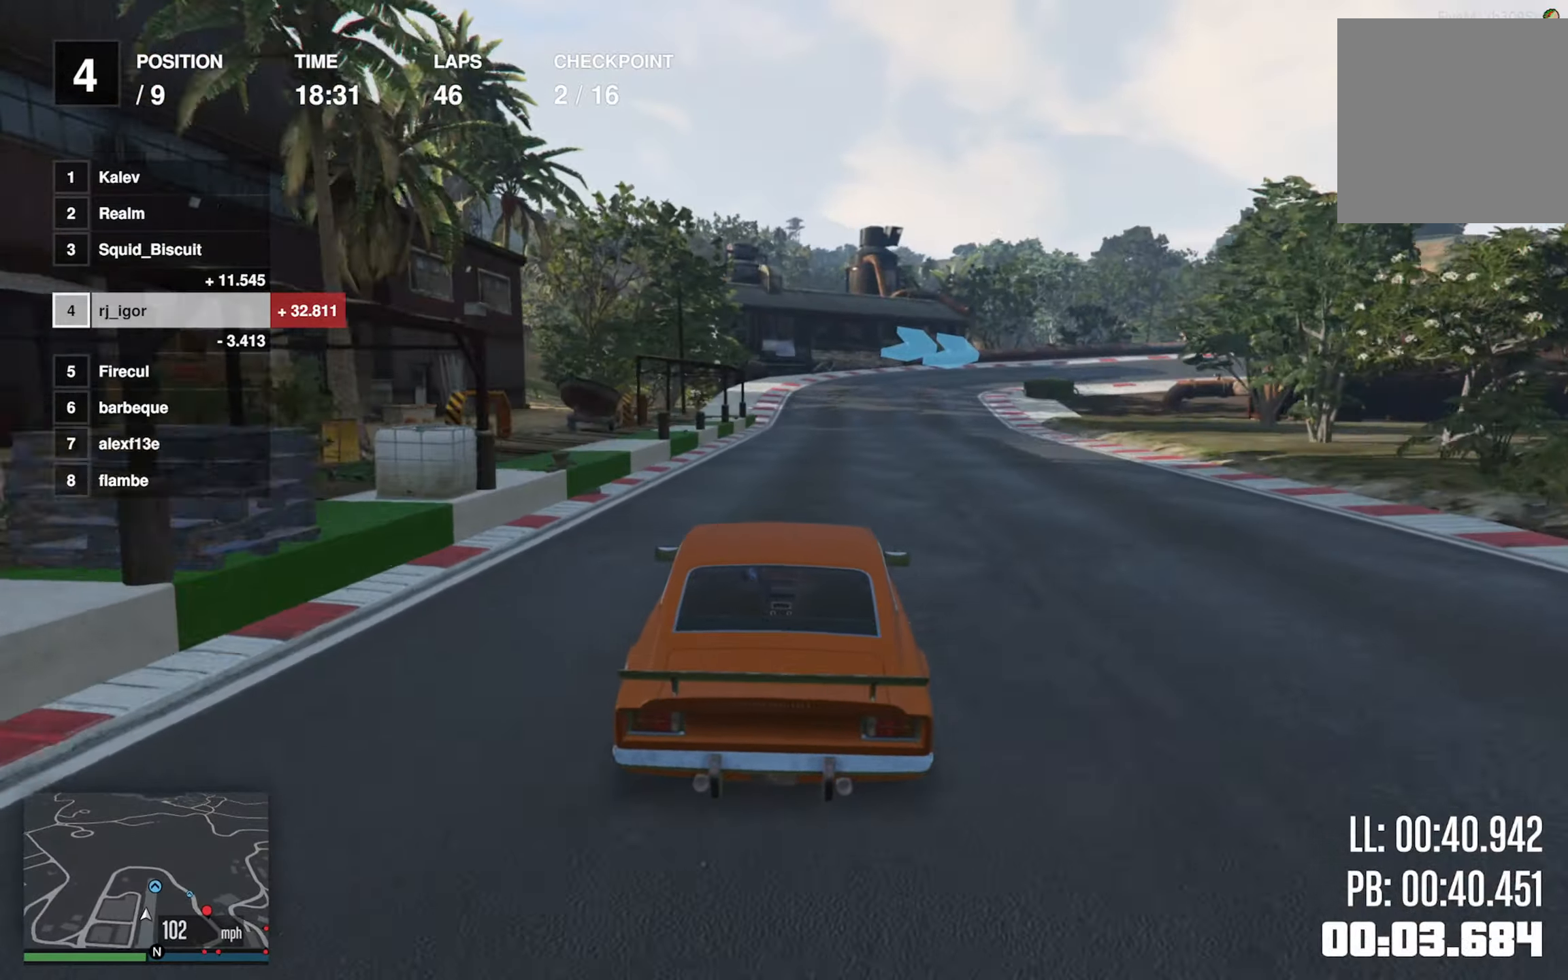
{"buttons": ["L2"], "left_stick": "down-right", "events": [[216, "left_stick", "down-right"], [233, "L2", "down"], [250, "R2", "up"], [383, "left_stick", "center"], [450, "left_stick", "down-right"]]}
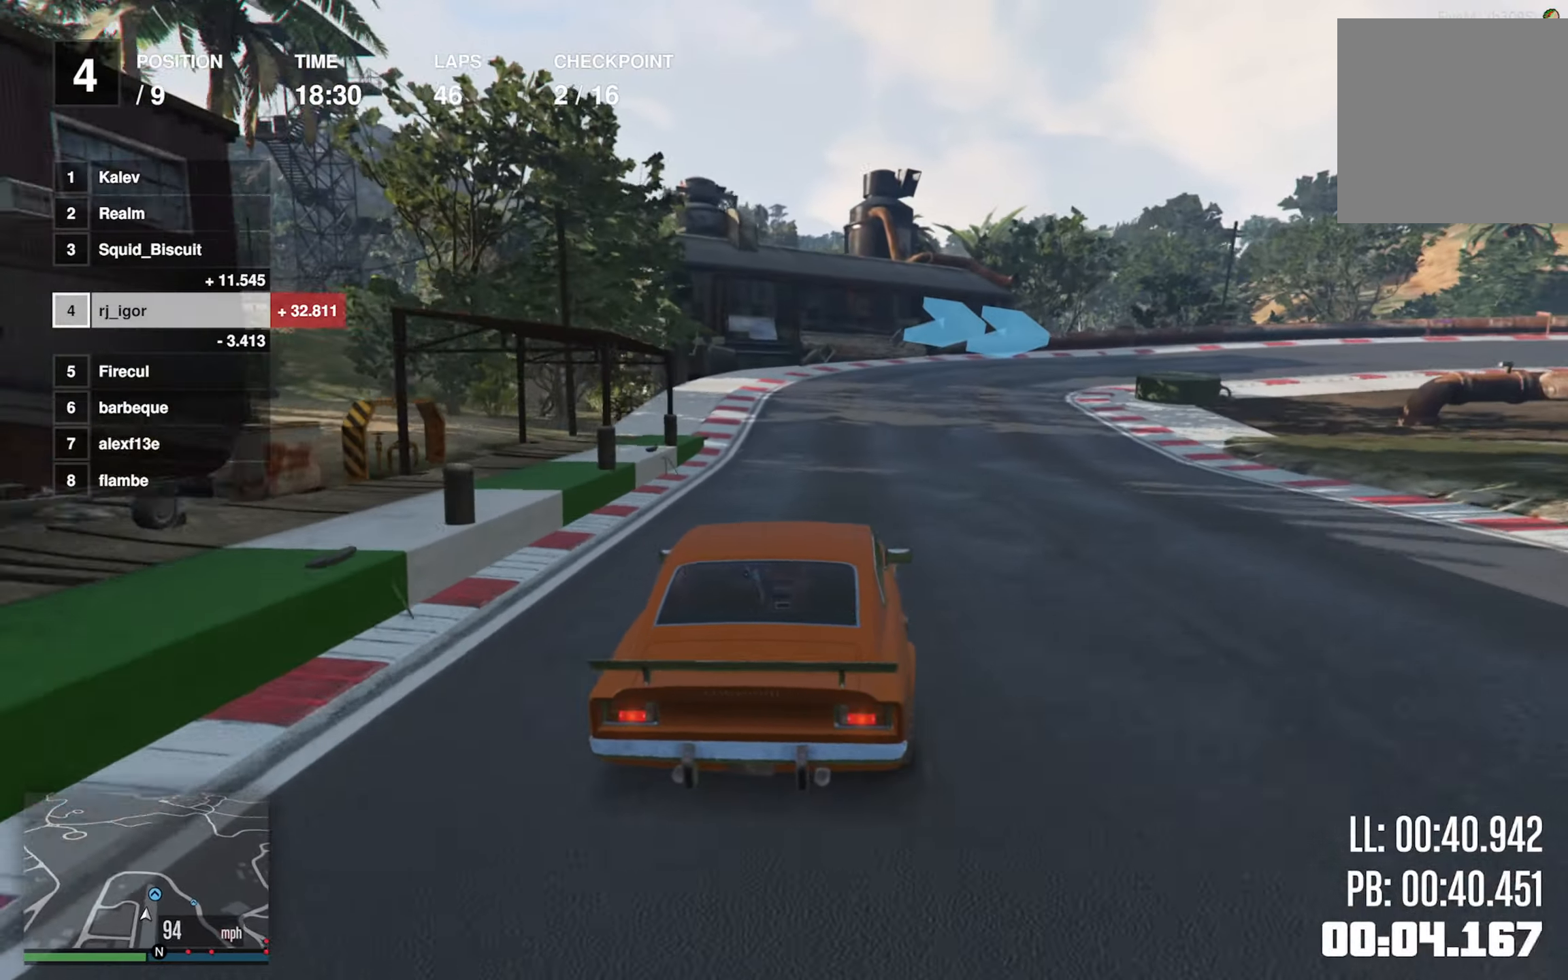
{"buttons": ["L2"], "left_stick": "down-right", "events": [[66, "left_stick", "center"], [83, "L2", "up"], [166, "L2", "down"], [166, "left_stick", "down-right"], [300, "L2", "up"], [366, "L2", "down"]]}
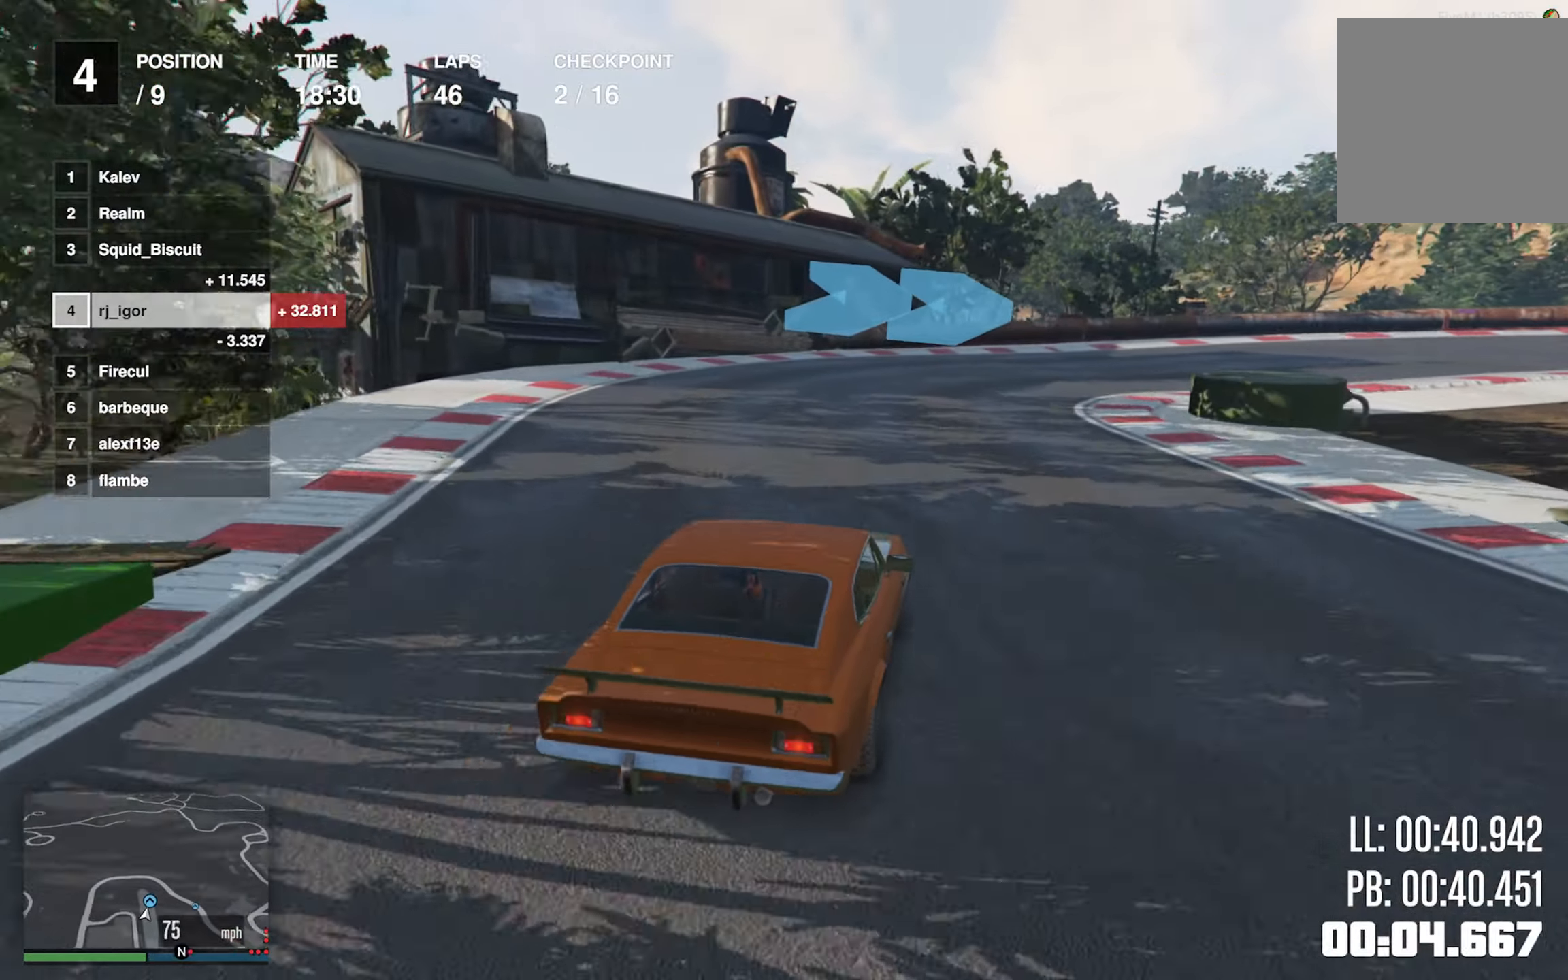
{"buttons": [], "left_stick": "down-right", "events": [[16, "L2", "up"], [100, "L2", "down"], [200, "L2", "up"], [283, "L2", "down"], [333, "L2", "up"]]}
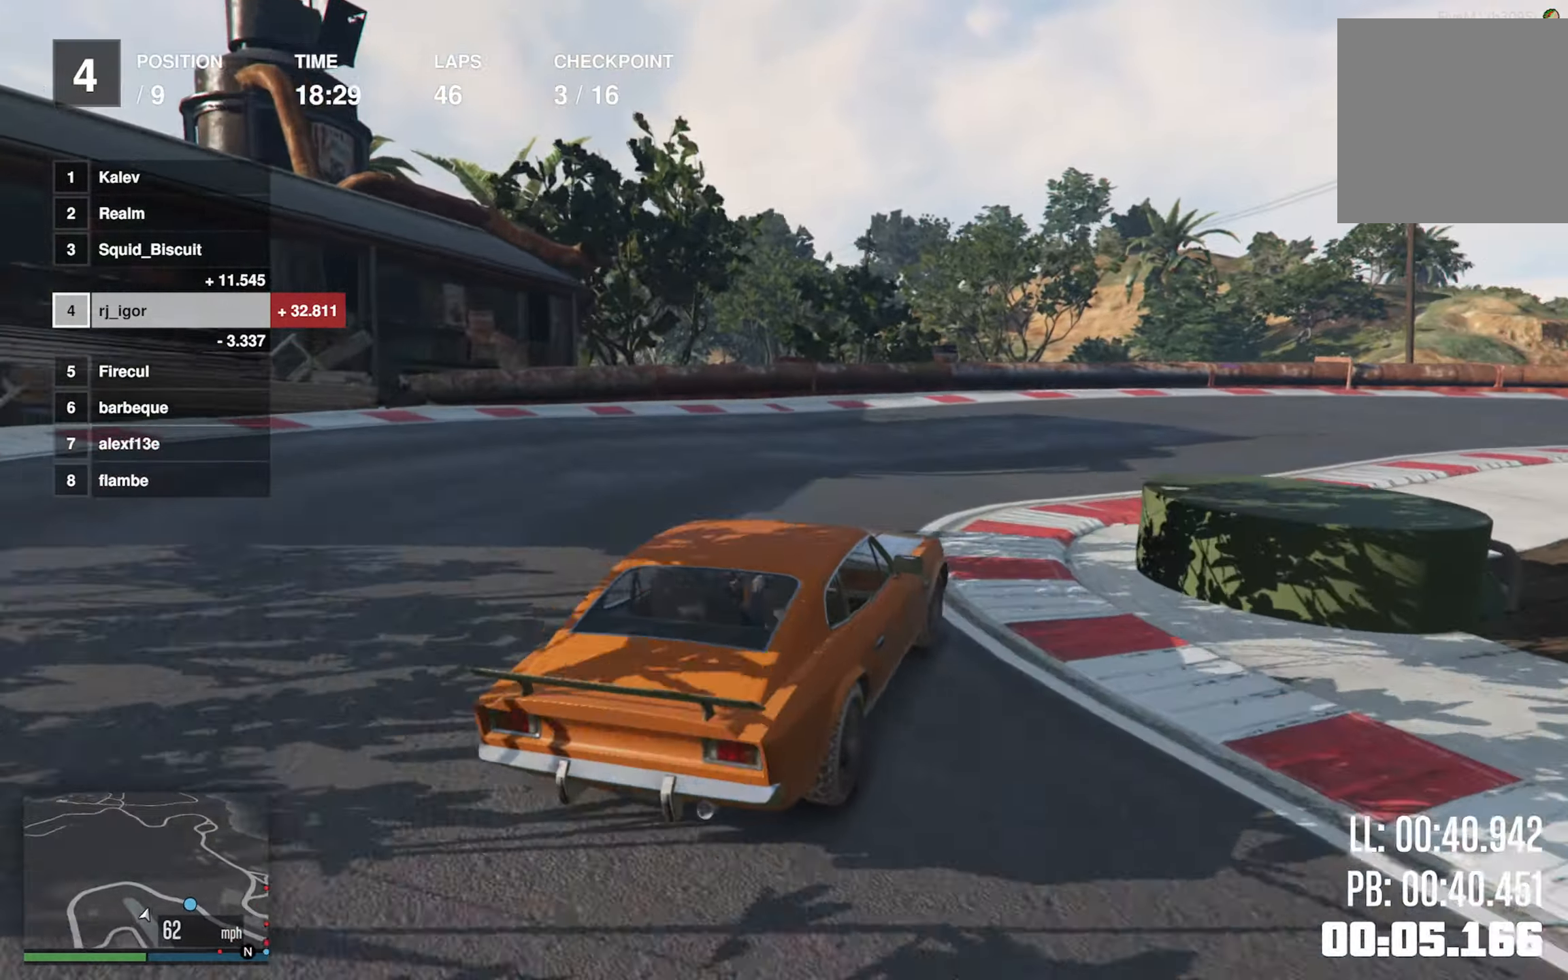
{"buttons": ["R2"], "left_stick": "down-right", "events": [[283, "R2", "down"], [333, "left_stick", "center"], [466, "left_stick", "down-right"]]}
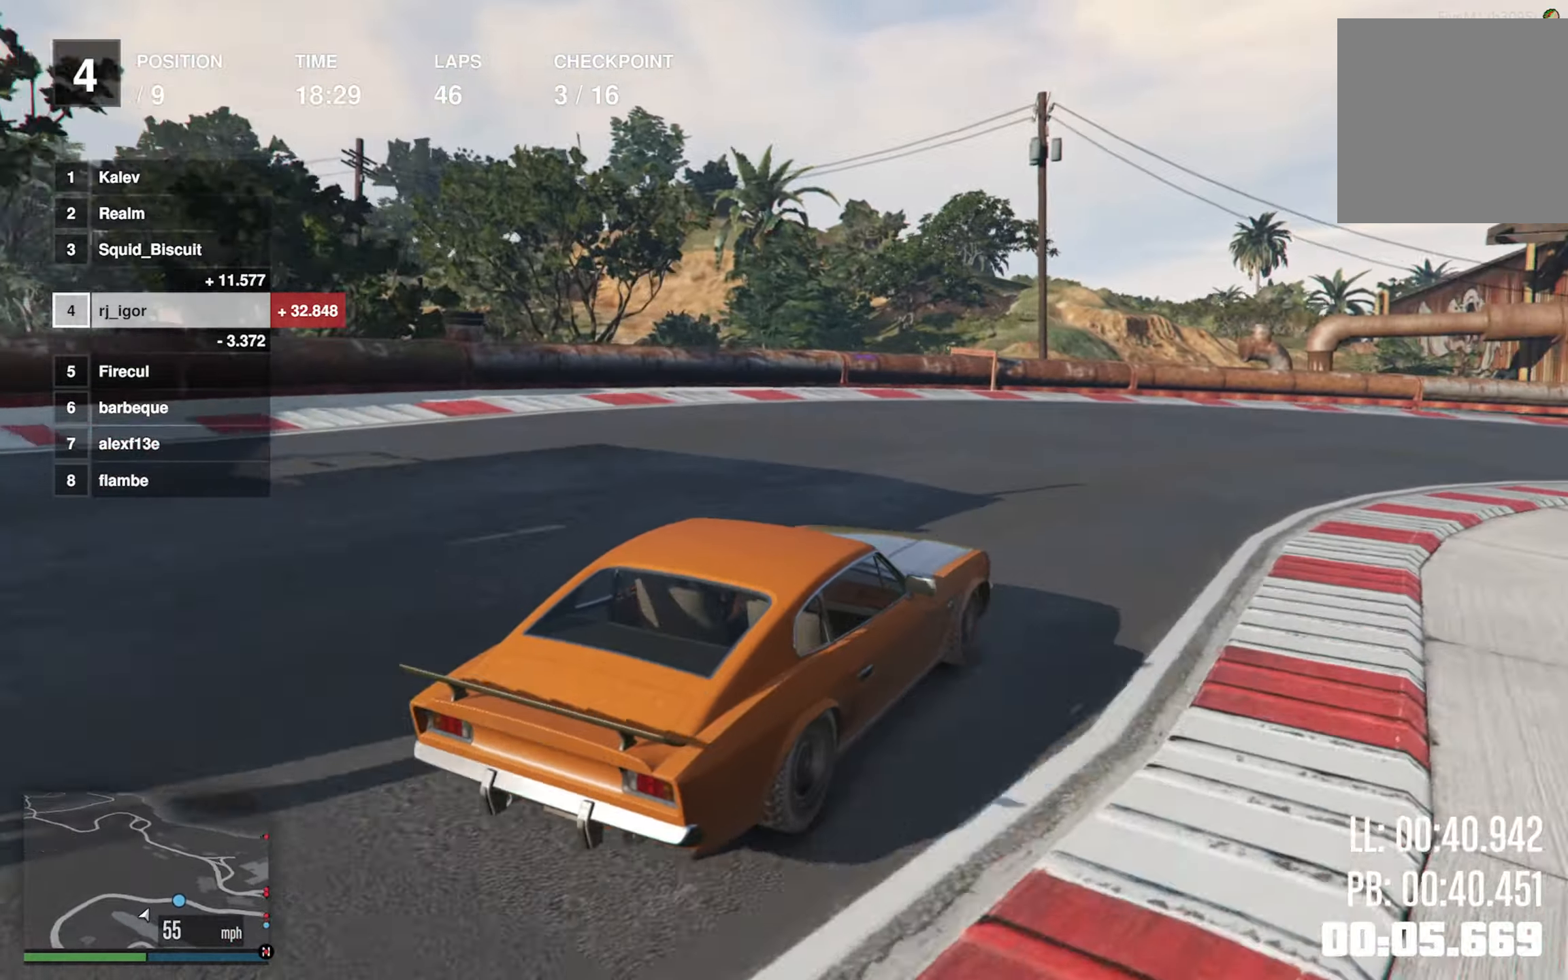
{"buttons": ["R2"], "left_stick": "down-right", "events": [[316, "left_stick", "center"], [466, "left_stick", "down-right"]]}
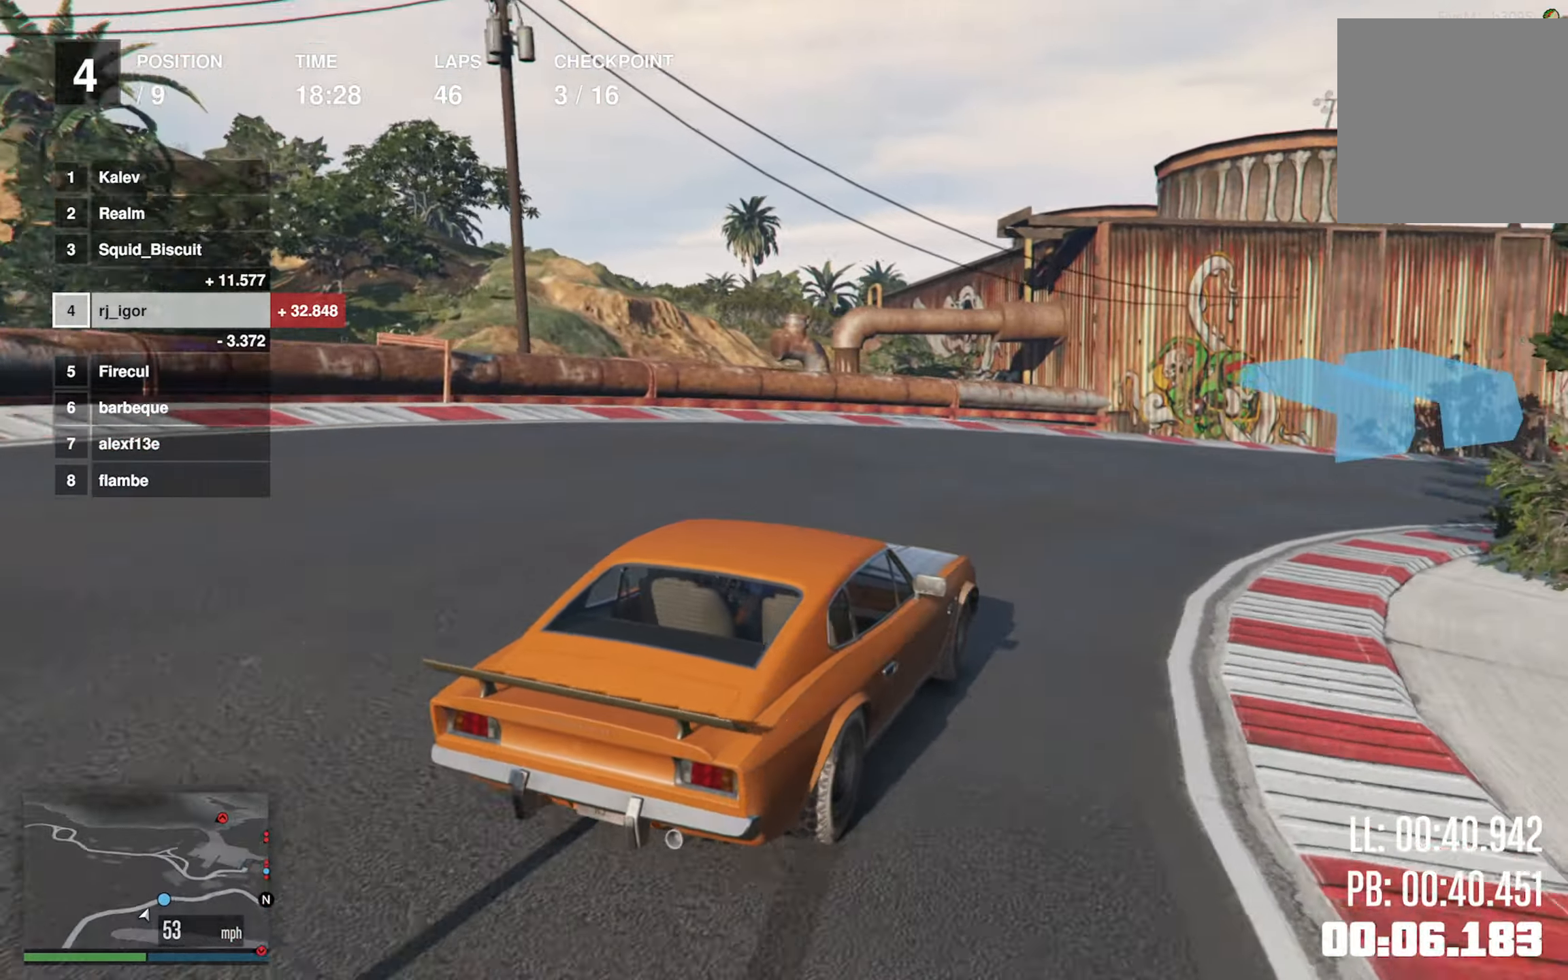
{"buttons": ["R2"], "left_stick": "center", "events": [[150, "left_stick", "center"], [283, "left_stick", "down-right"], [500, "left_stick", "center"]]}
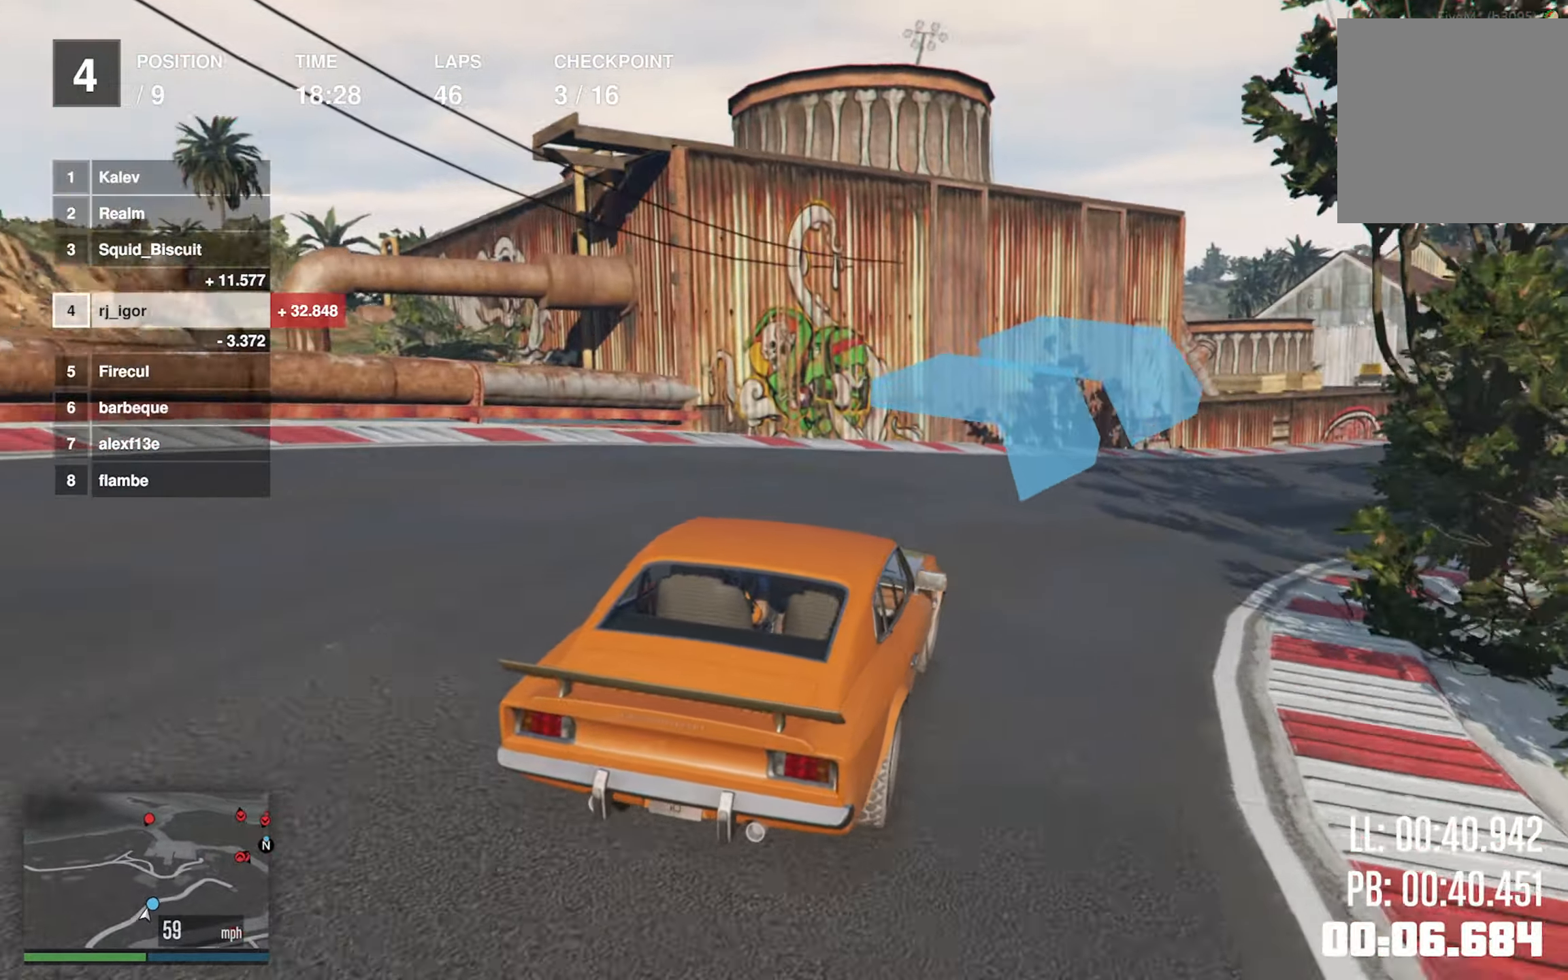
{"buttons": ["R2"], "left_stick": "down-right", "events": [[133, "left_stick", "down-right"], [283, "left_stick", "center"], [467, "left_stick", "down-right"]]}
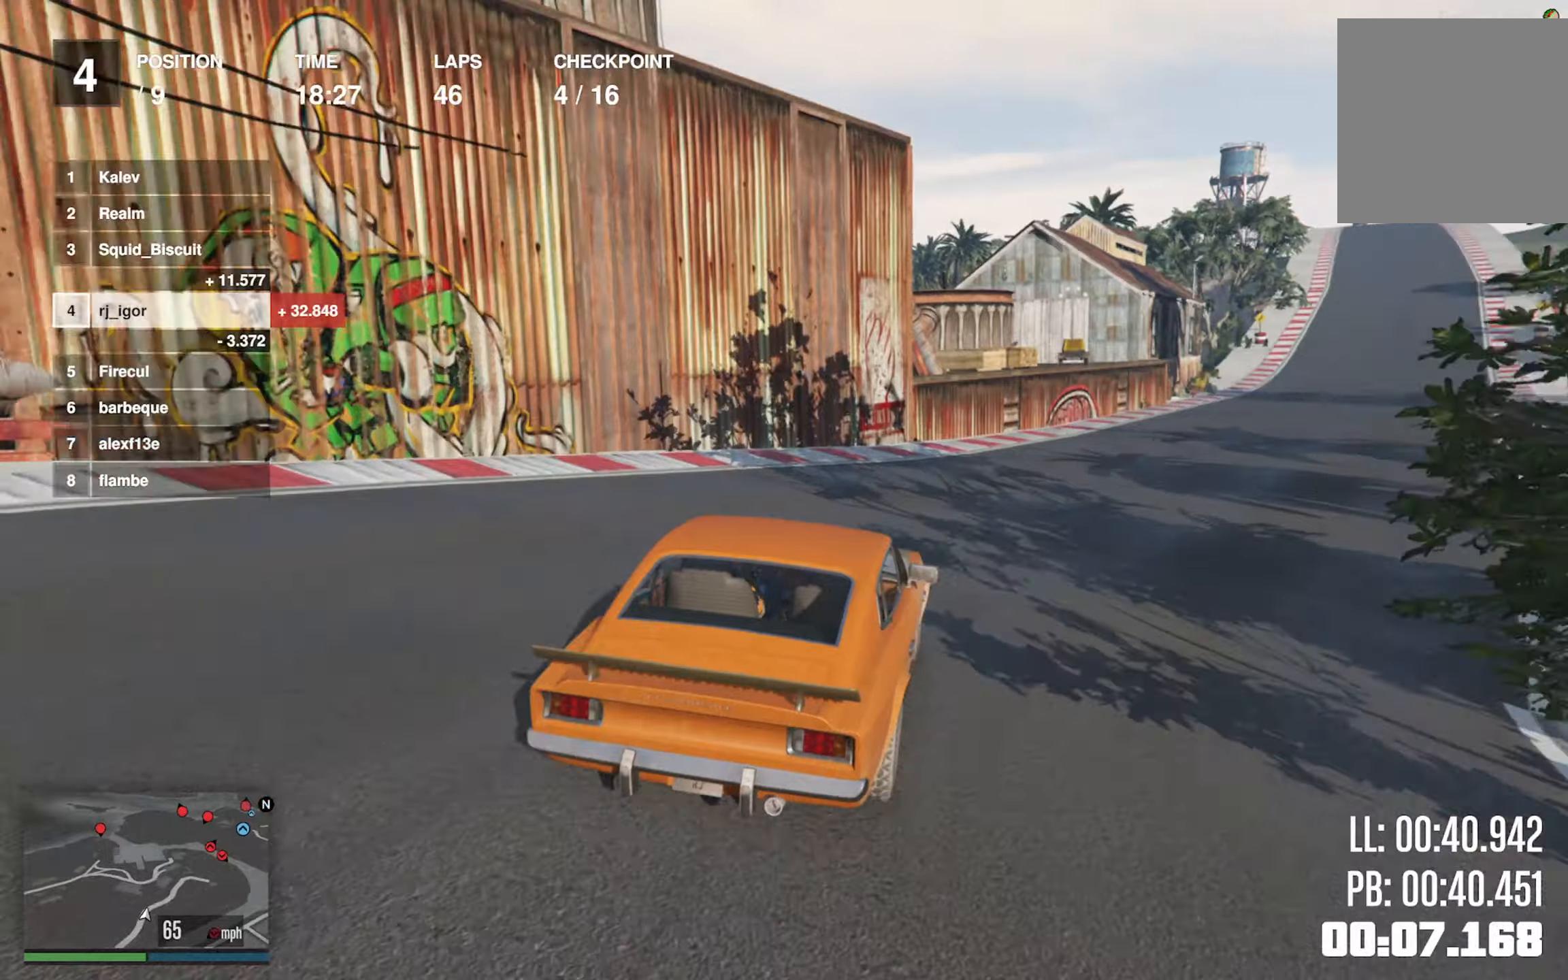
{"buttons": ["R2"], "left_stick": "center", "events": [[133, "left_stick", "center"], [317, "left_stick", "down-right"], [467, "left_stick", "center"]]}
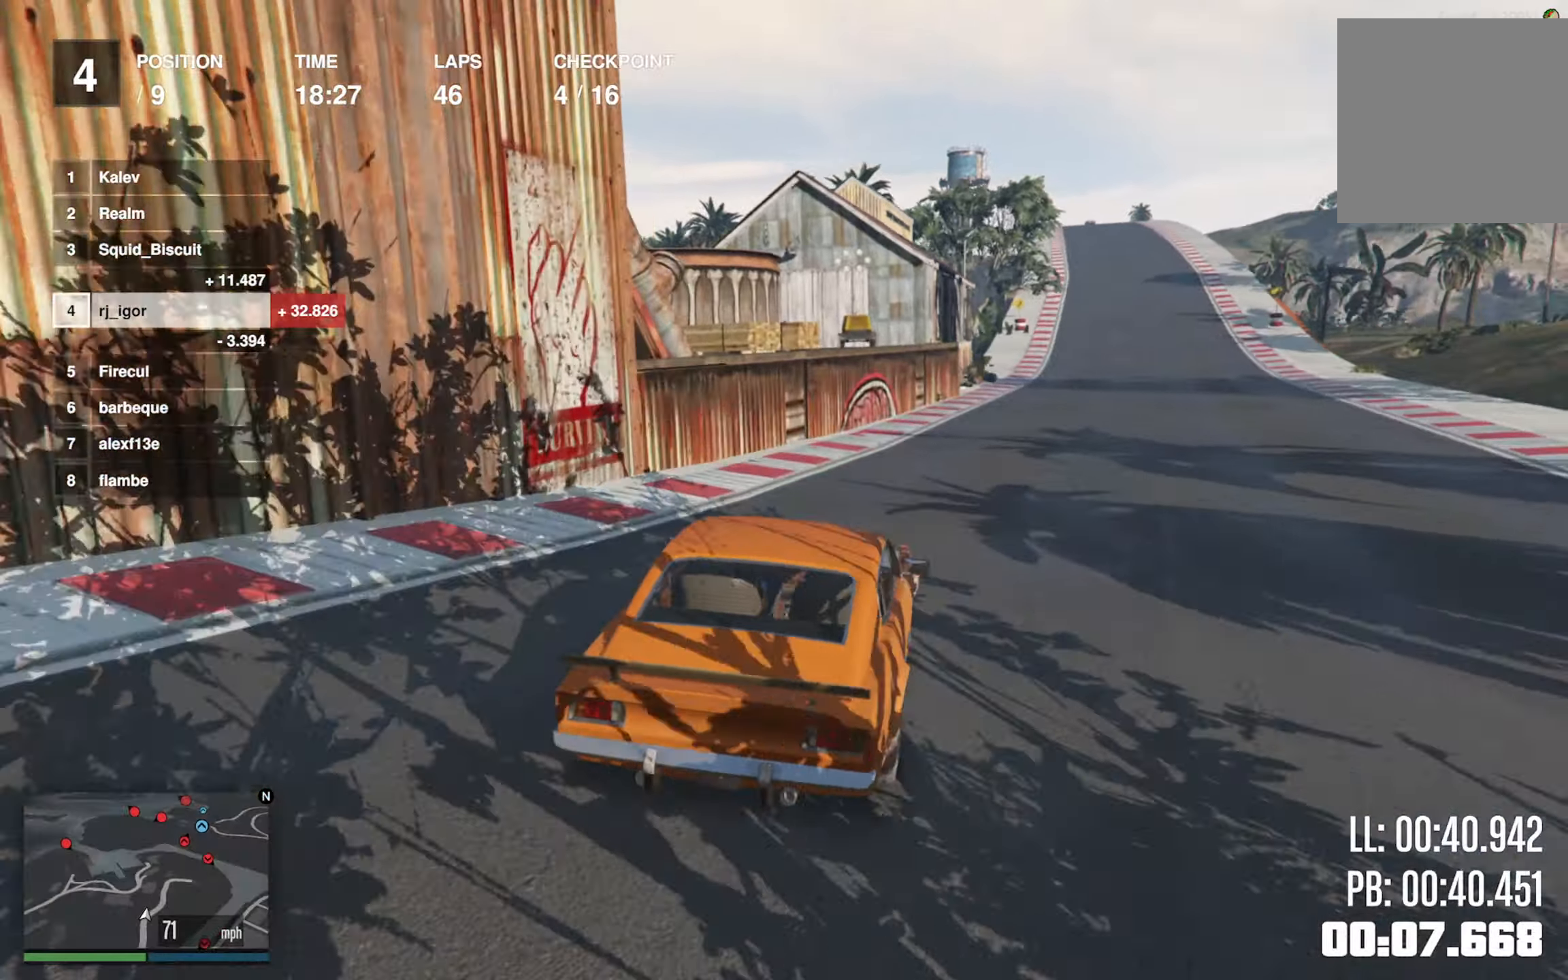
{"buttons": ["R2"], "left_stick": "center", "events": [[167, "left_stick", "down-right"], [333, "left_stick", "center"]]}